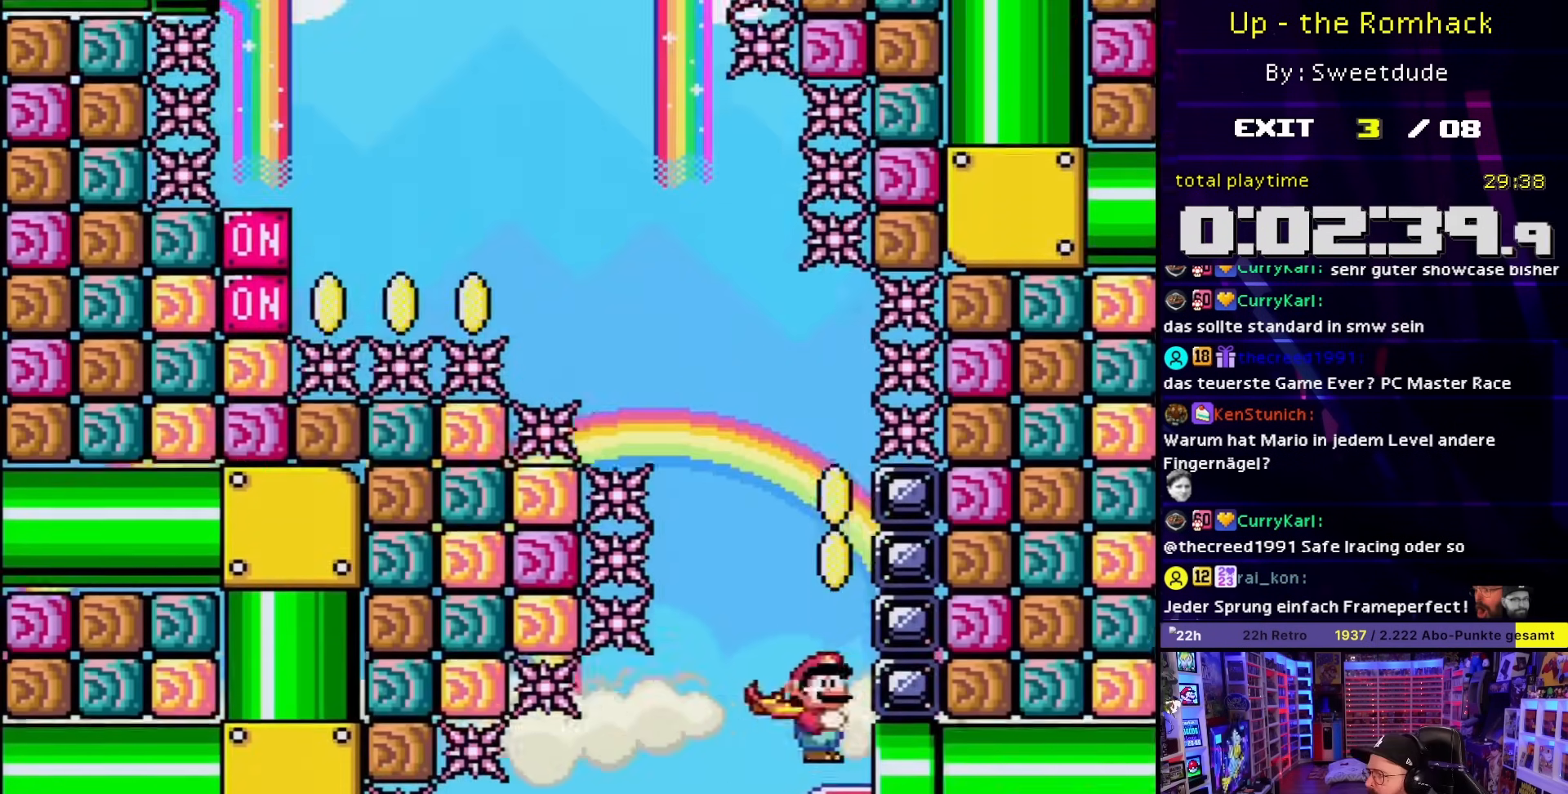
Gameplay with a controller (Nintendo layout); each line is a JSON object with the inputs held at the frame after it (dt_ms = milliseconds from this image to that frame). "events" lists button and stick changes between this image and that frame as [ms after this image, input, new state], when the widget could be followed in between. Not read: L3 R3.
{"dt_ms": 500, "buttons": ["B", "Y", "DPAD_LEFT"], "events": [[33, "DPAD_RIGHT", "up"], [167, "DPAD_LEFT", "down"], [433, "Y", "up"], [500, "Y", "down"]]}
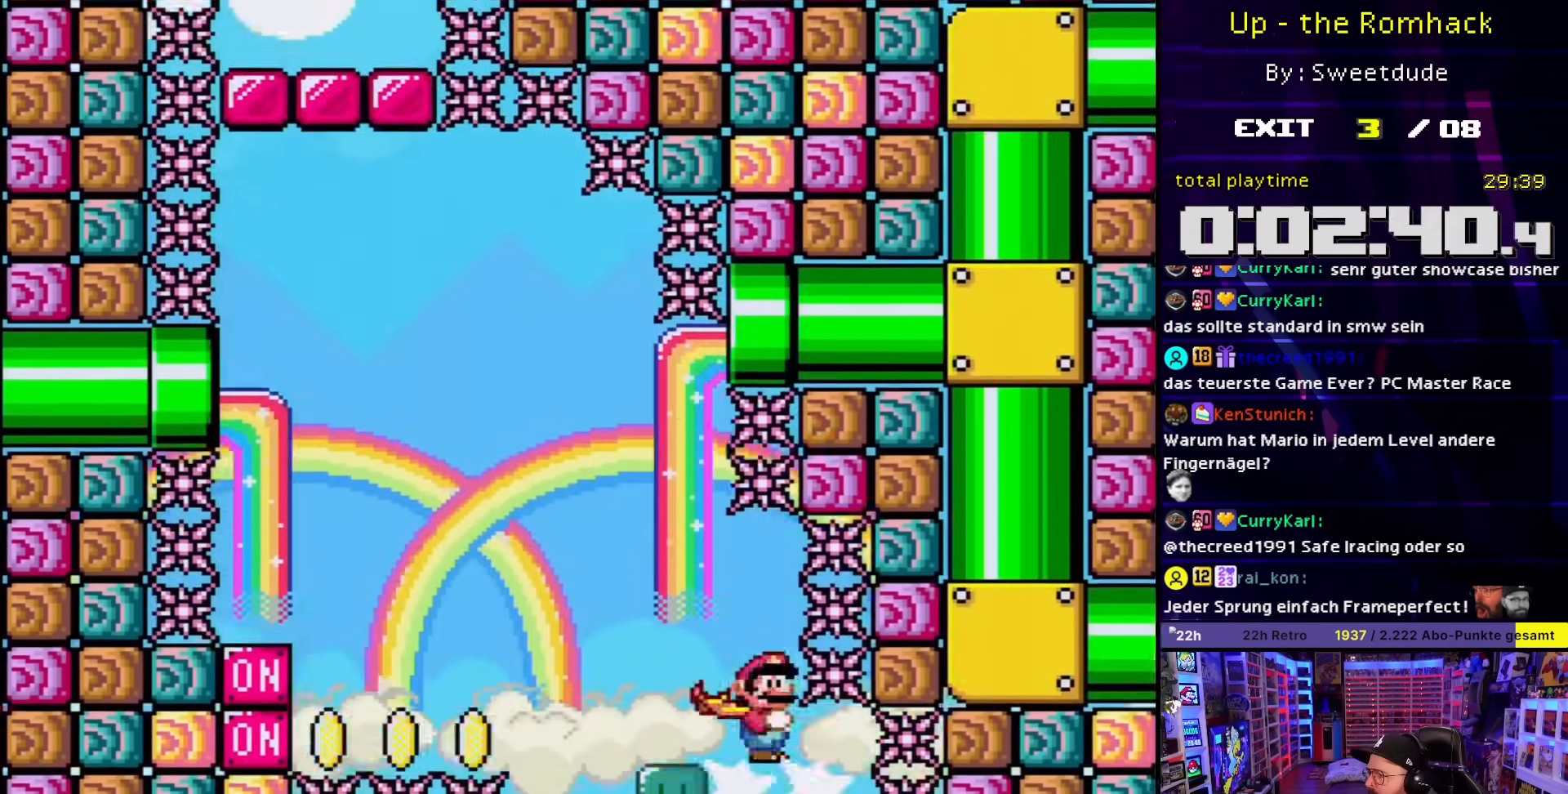
{"dt_ms": 500, "buttons": ["B", "Y", "DPAD_RIGHT"], "events": [[417, "DPAD_LEFT", "up"], [450, "DPAD_RIGHT", "down"]]}
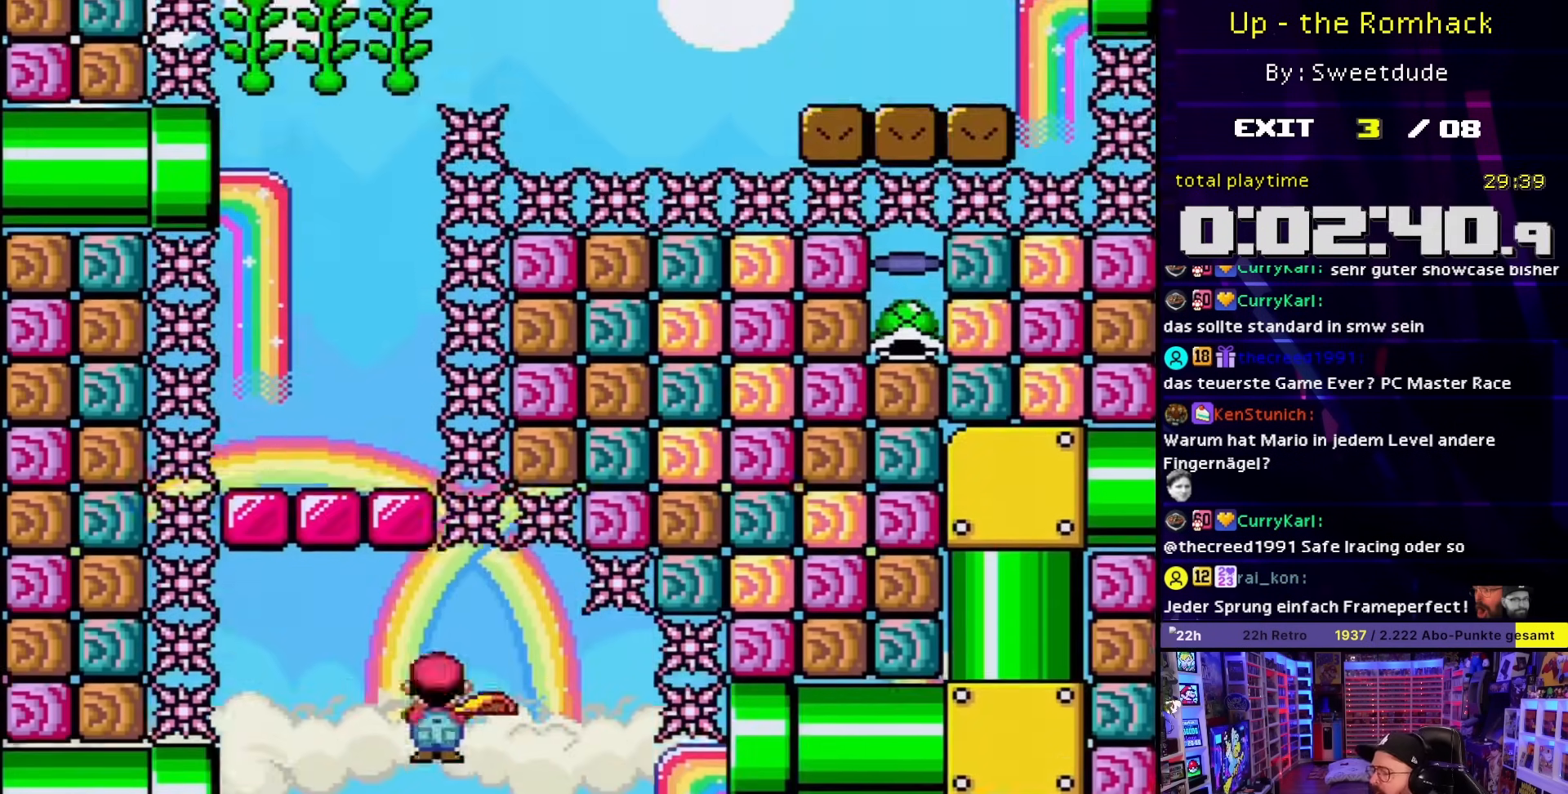
{"dt_ms": 500, "buttons": [], "events": [[33, "B", "up"], [50, "Y", "up"], [83, "DPAD_RIGHT", "up"], [267, "B", "down"], [433, "B", "up"]]}
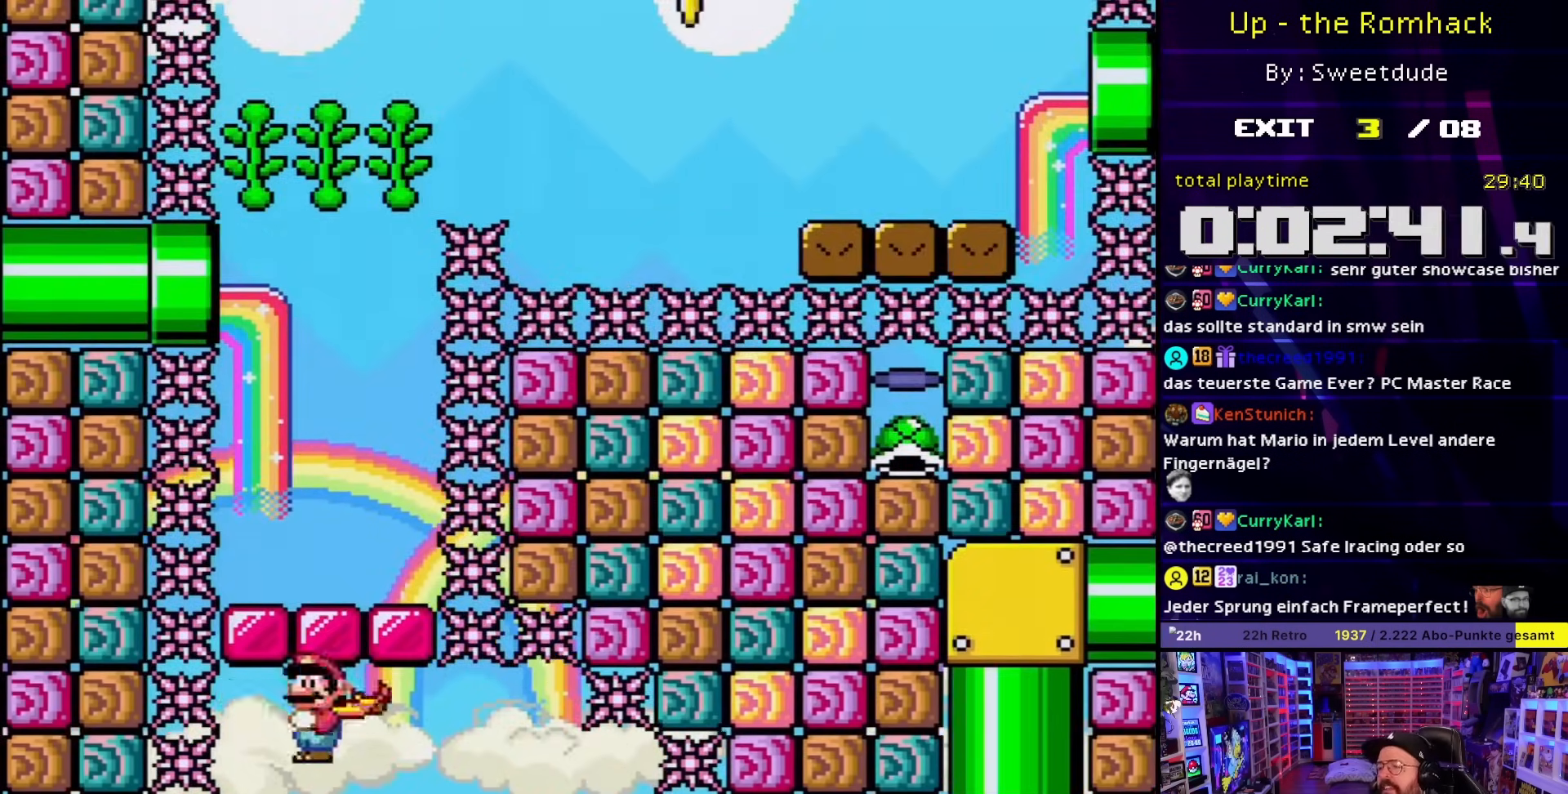
{"dt_ms": 500, "buttons": [], "events": [[33, "B", "down"], [167, "B", "up"], [333, "B", "down"], [333, "DPAD_RIGHT", "down"], [350, "Y", "down"], [467, "DPAD_RIGHT", "up"], [467, "Y", "up"], [483, "B", "up"]]}
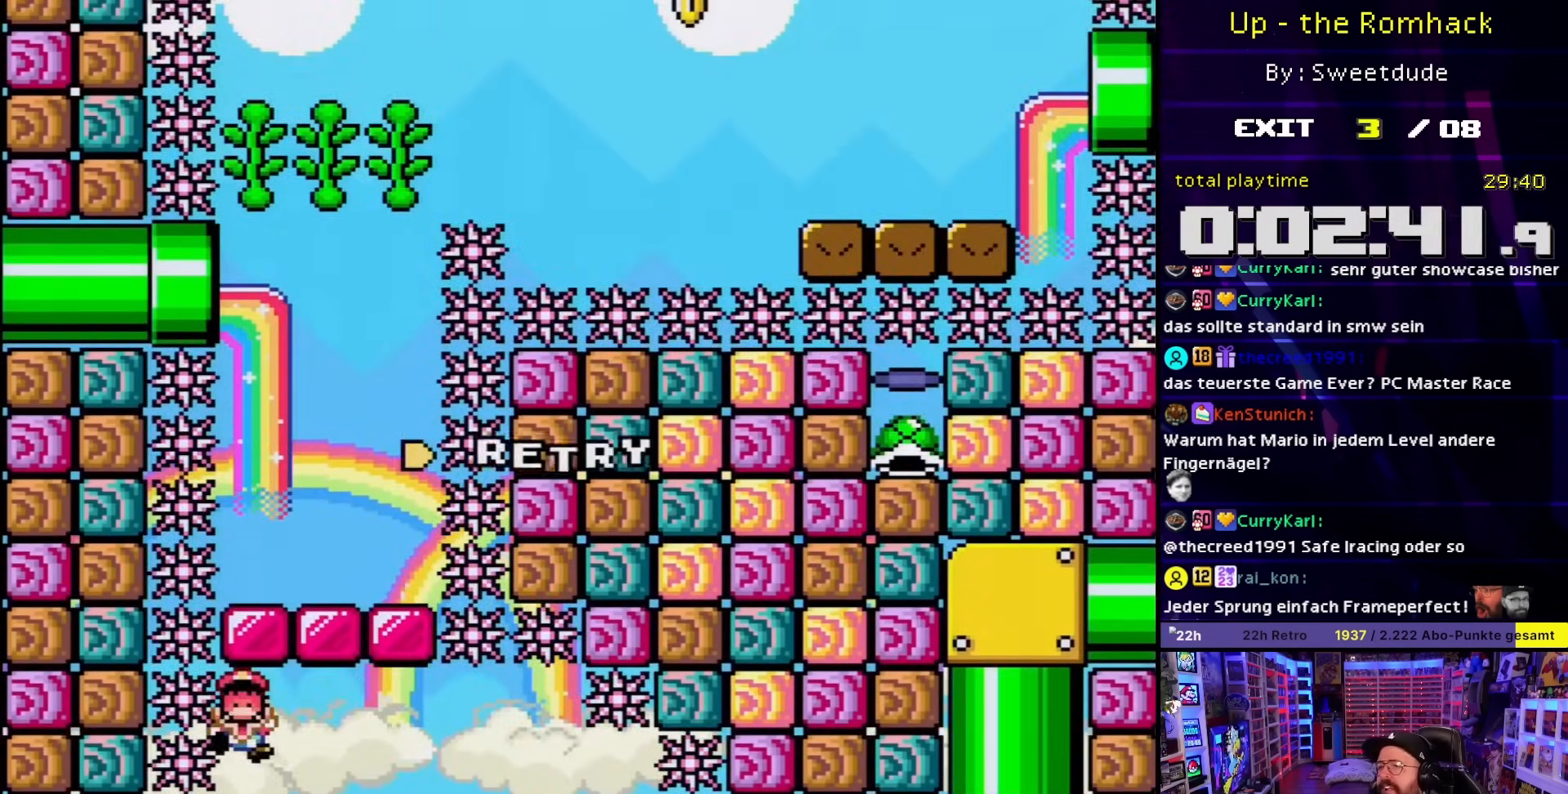
{"dt_ms": 500, "buttons": ["B"], "events": [[50, "DPAD_LEFT", "down"], [133, "B", "down"], [133, "Y", "down"], [150, "DPAD_LEFT", "up"], [250, "B", "up"], [250, "Y", "up"], [333, "B", "down"], [383, "Y", "down"], [433, "Y", "up"]]}
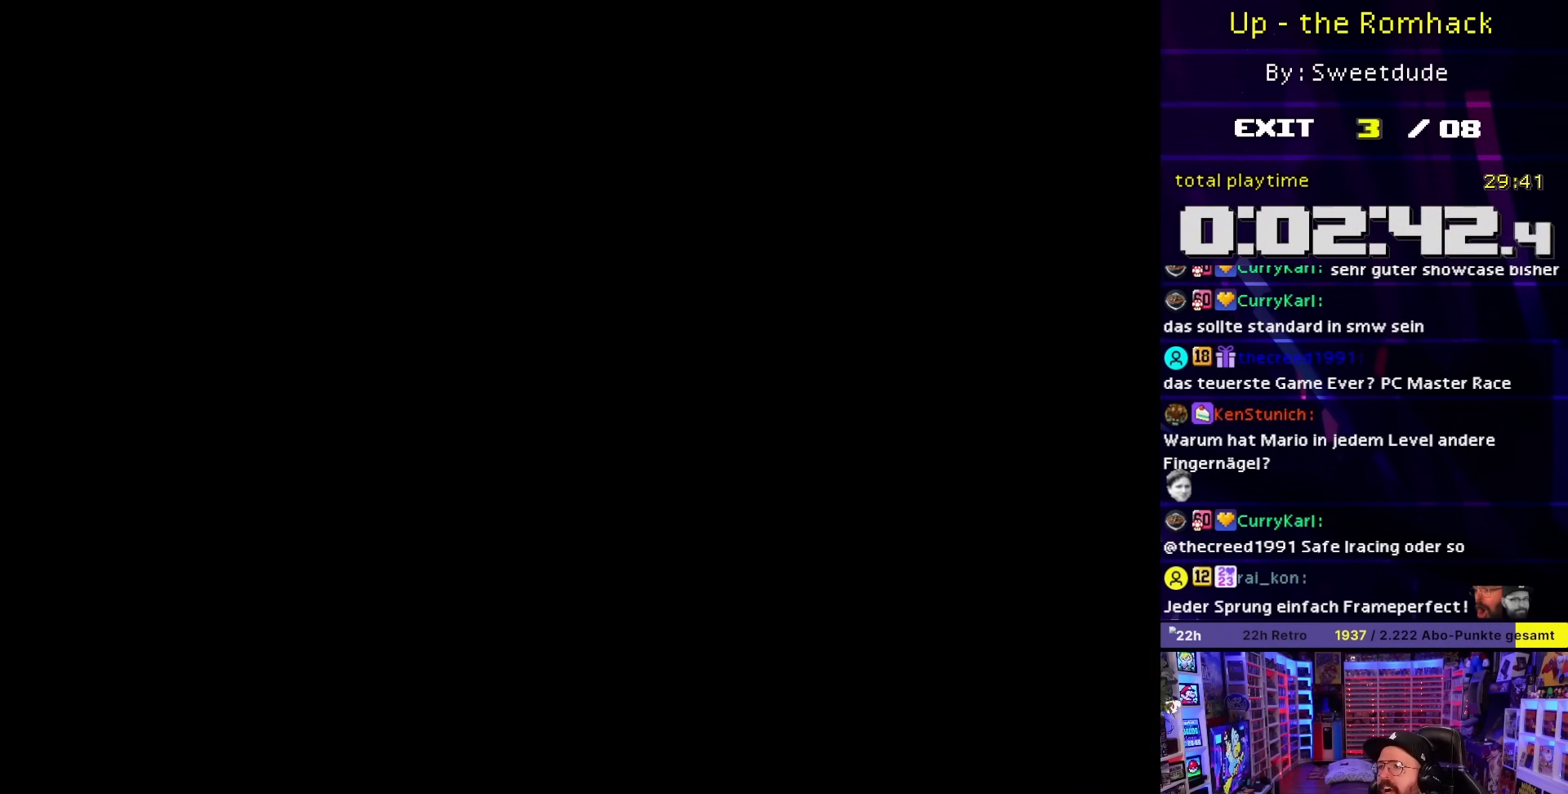
{"dt_ms": 500, "buttons": ["B", "Y"], "events": [[183, "Y", "down"]]}
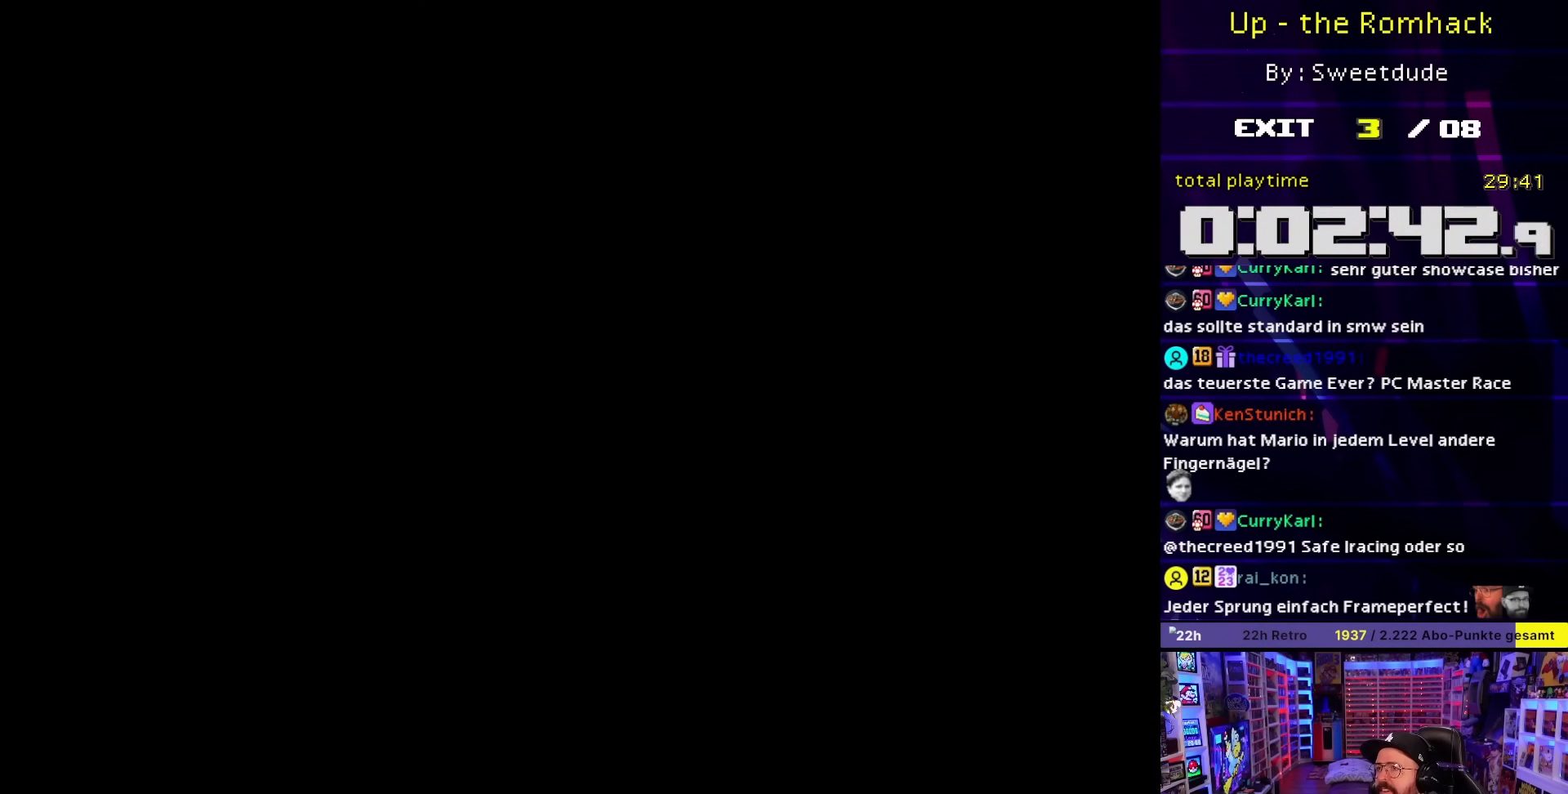
{"dt_ms": 500, "buttons": ["B", "Y", "DPAD_LEFT"], "events": [[283, "Y", "up"], [300, "Y", "down"], [450, "DPAD_LEFT", "down"]]}
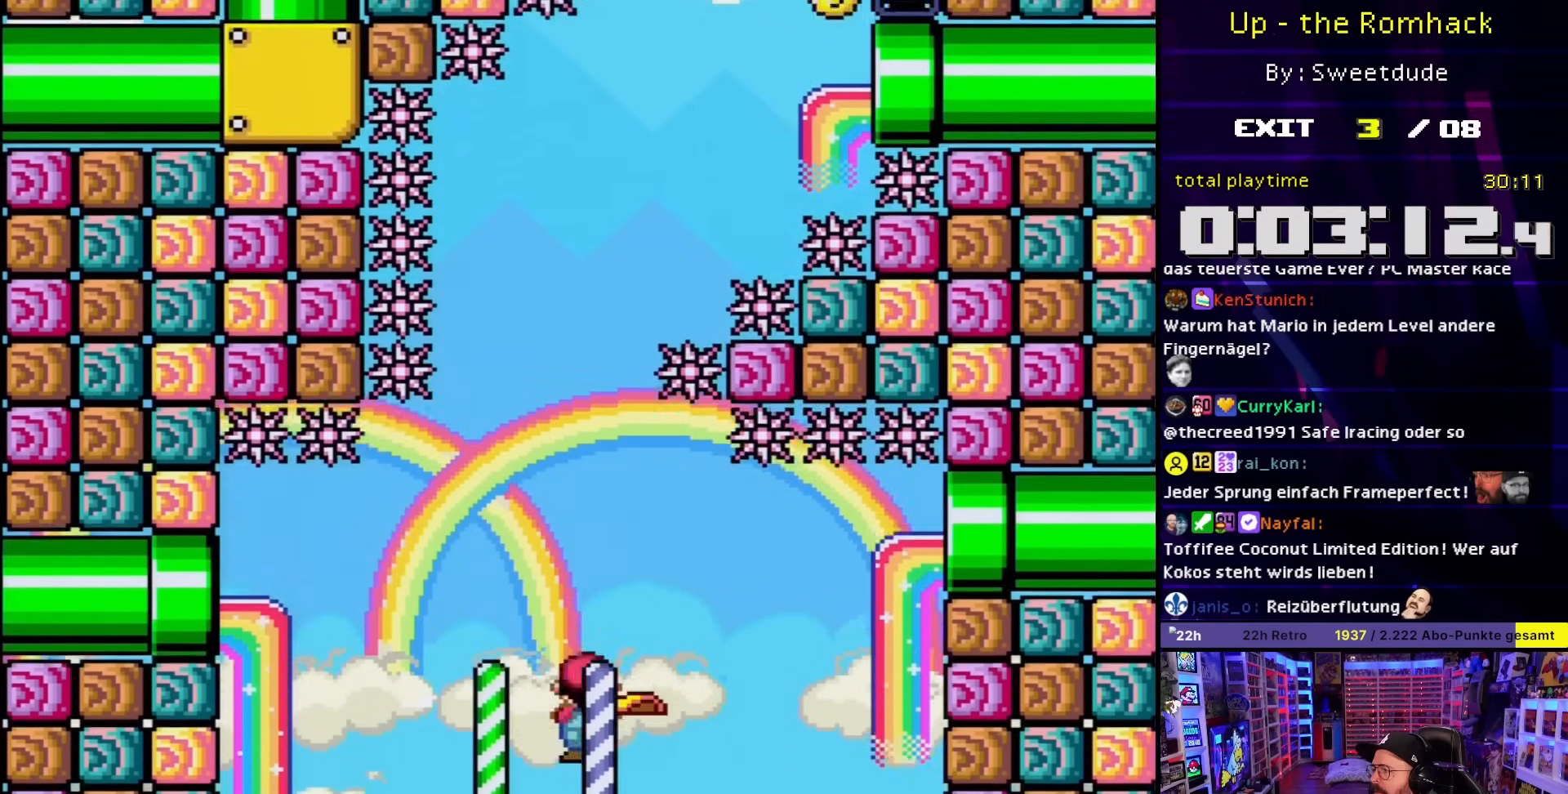
{"dt_ms": 500, "buttons": ["B", "Y", "DPAD_RIGHT"], "events": [[33, "DPAD_LEFT", "up"], [167, "DPAD_RIGHT", "down"], [367, "DPAD_RIGHT", "up"], [450, "DPAD_RIGHT", "down"]]}
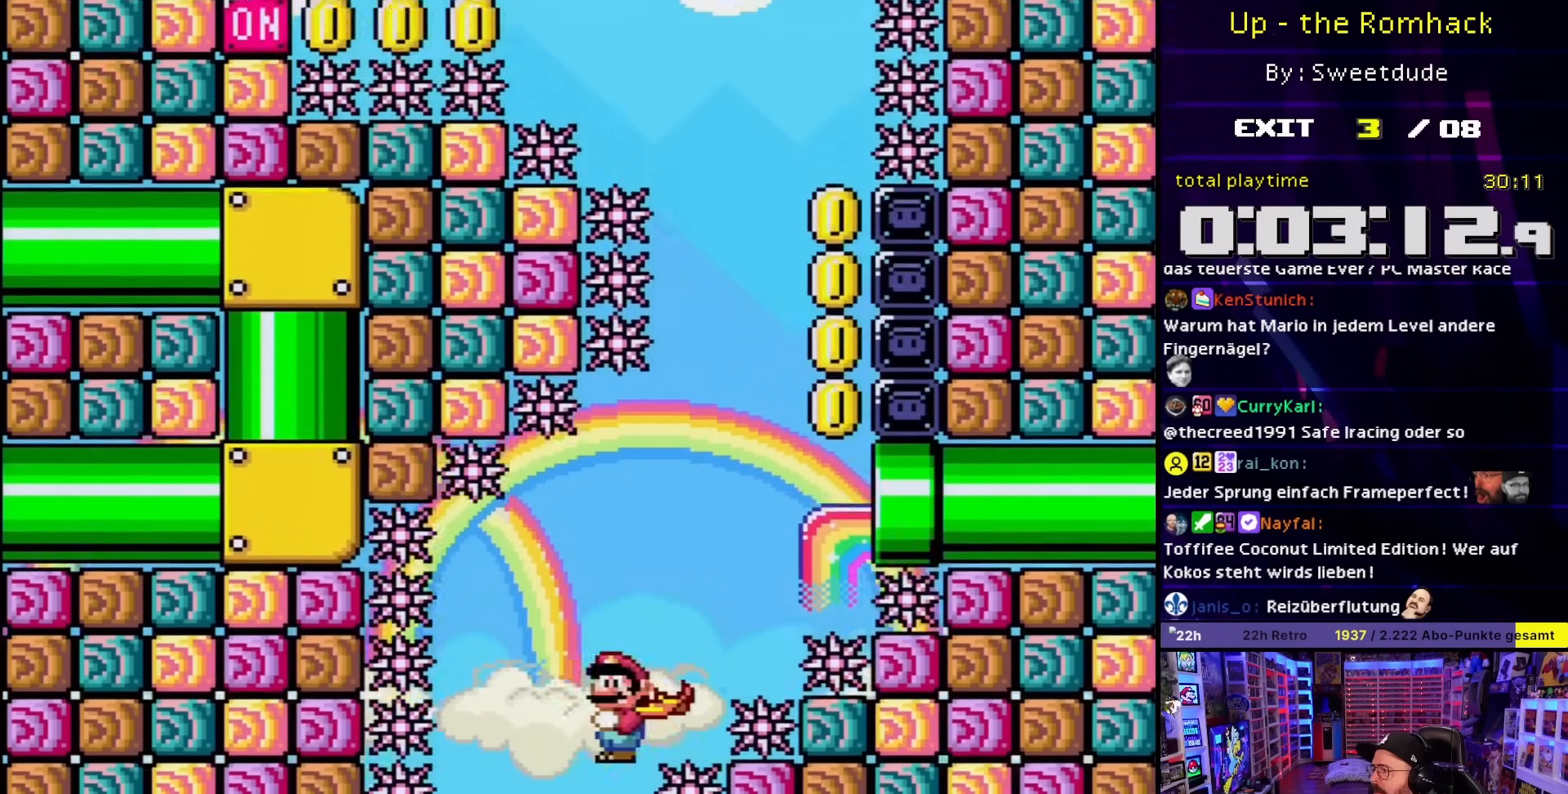
{"dt_ms": 500, "buttons": ["B", "Y", "DPAD_LEFT"], "events": [[300, "DPAD_RIGHT", "up"], [450, "DPAD_LEFT", "down"]]}
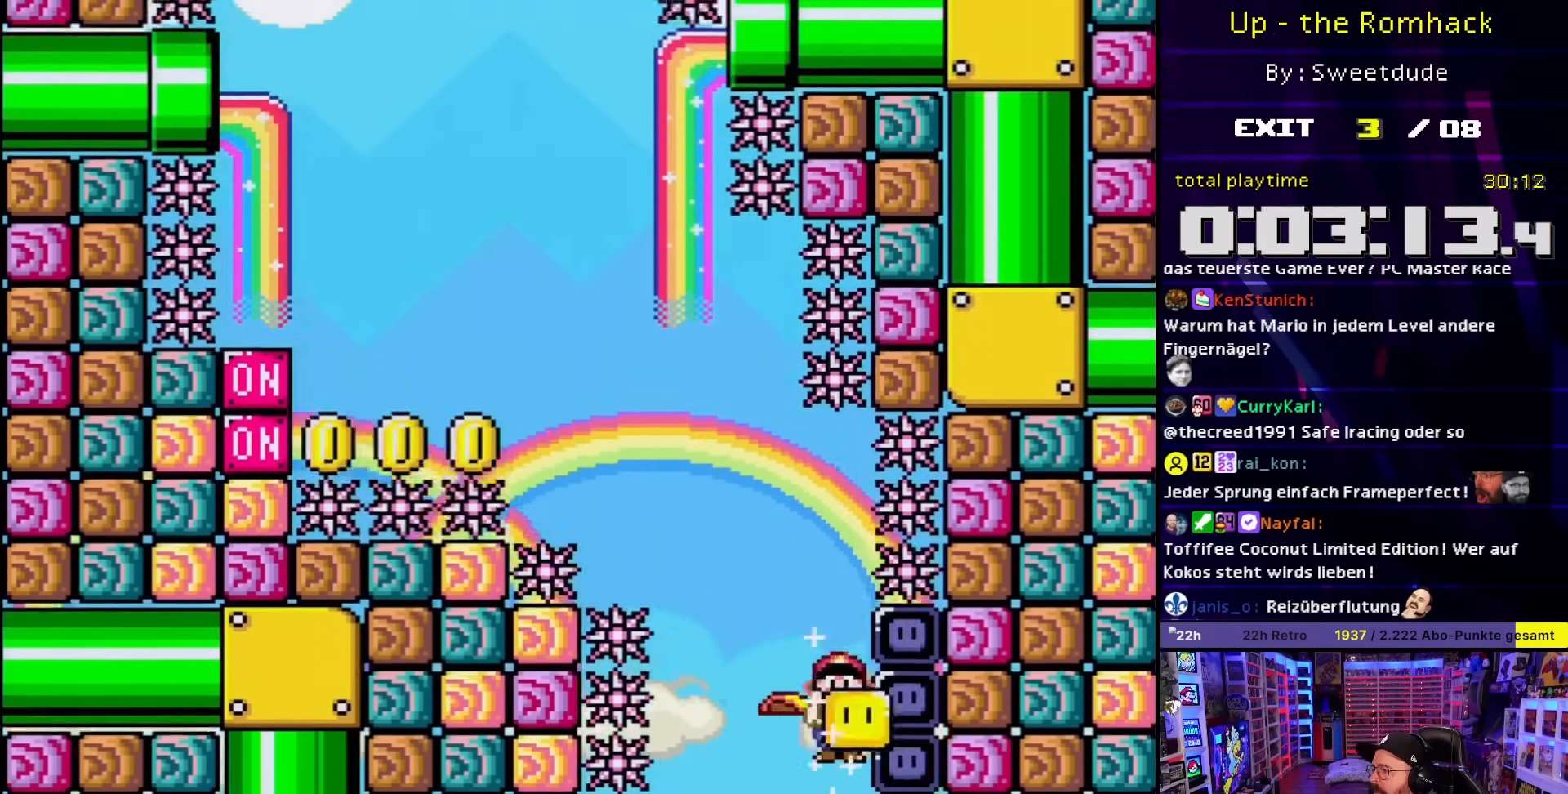
{"dt_ms": 500, "buttons": ["B", "Y", "DPAD_LEFT"], "events": [[333, "Y", "up"], [417, "Y", "down"]]}
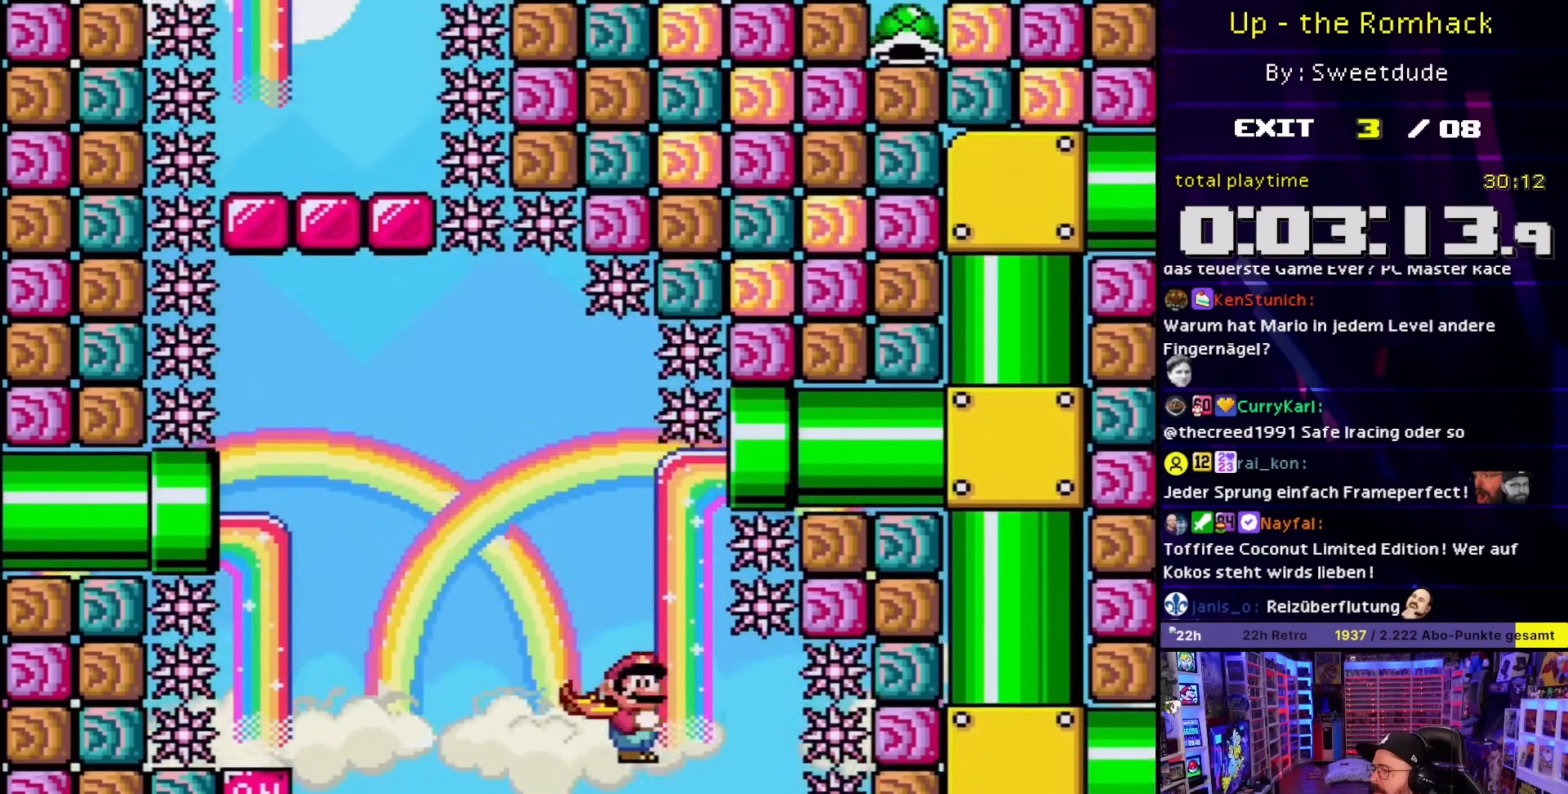
{"dt_ms": 500, "buttons": ["B", "Y", "DPAD_RIGHT"], "events": [[350, "DPAD_LEFT", "up"], [383, "DPAD_RIGHT", "down"]]}
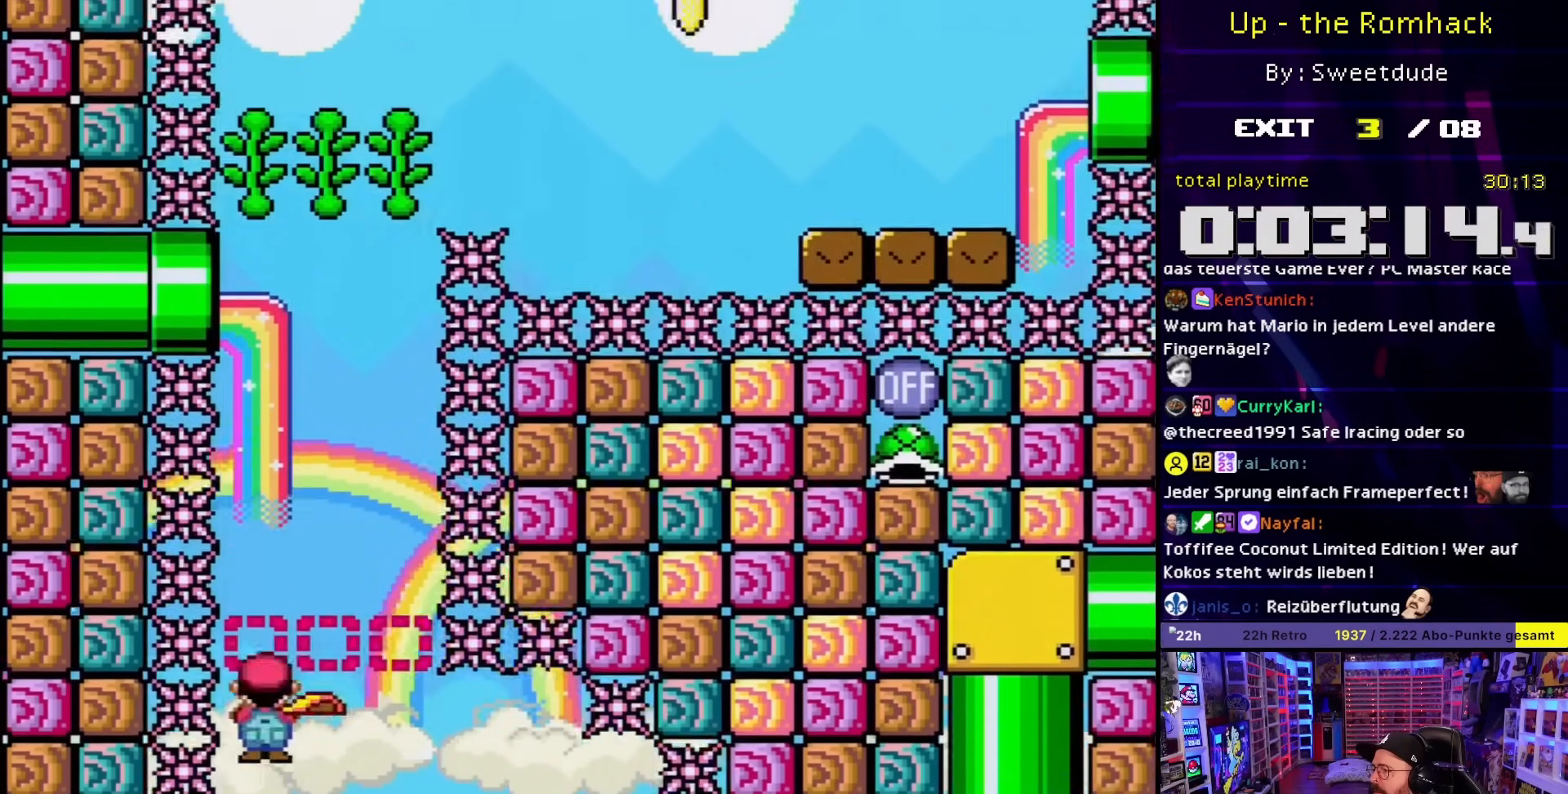
{"dt_ms": 500, "buttons": ["B", "Y"], "events": [[67, "DPAD_RIGHT", "up"], [417, "DPAD_UP", "down"], [500, "DPAD_UP", "up"]]}
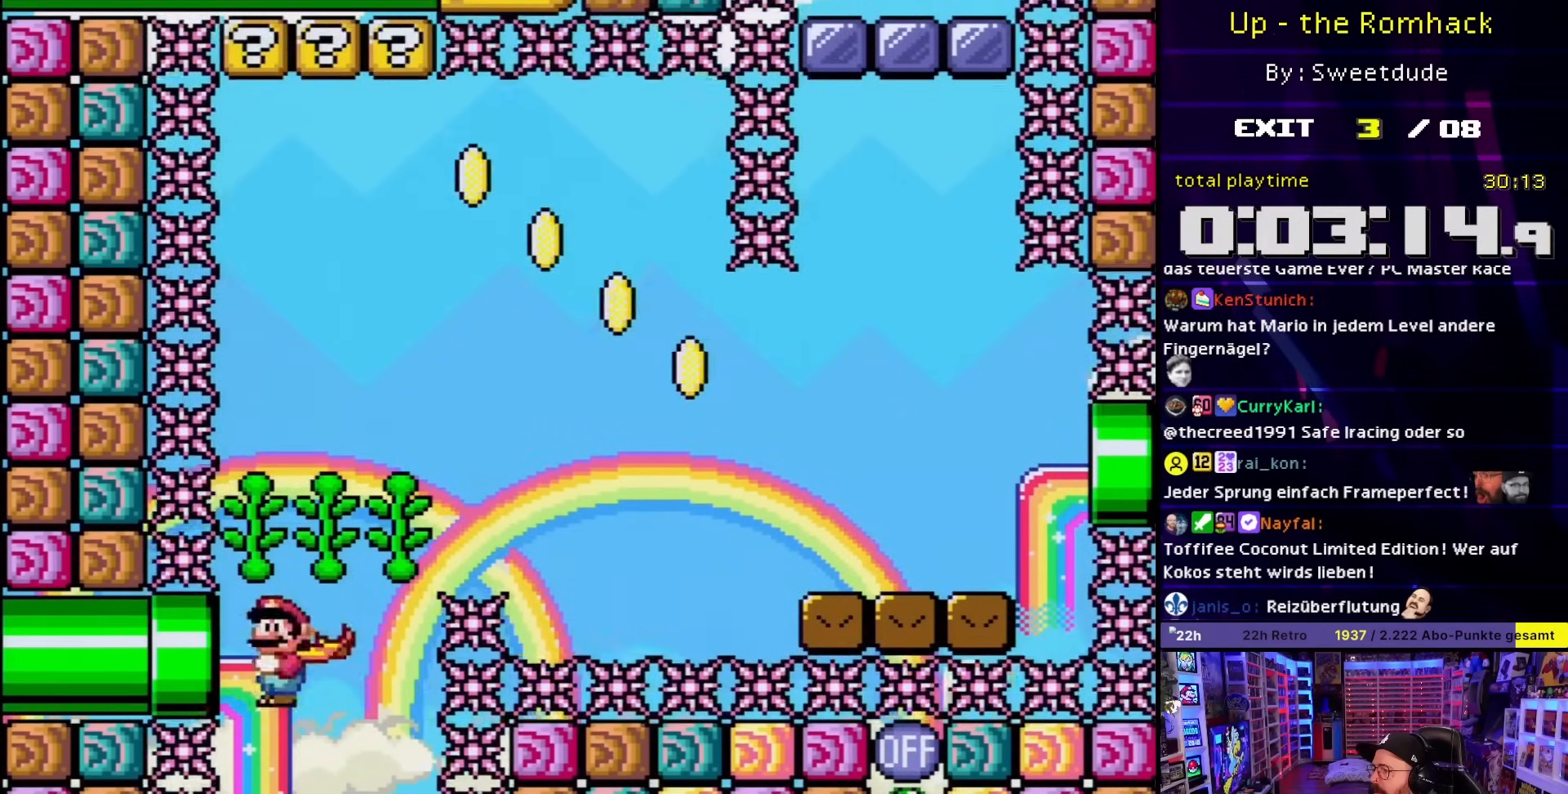
{"dt_ms": 500, "buttons": ["B", "Y"], "events": [[17, "DPAD_UP", "down"], [50, "DPAD_RIGHT", "down"], [83, "DPAD_RIGHT", "up"], [300, "DPAD_RIGHT", "down"], [300, "DPAD_UP", "up"], [333, "DPAD_RIGHT", "up"], [350, "DPAD_RIGHT", "down"], [417, "DPAD_RIGHT", "up"], [433, "DPAD_RIGHT", "down"], [500, "DPAD_RIGHT", "up"]]}
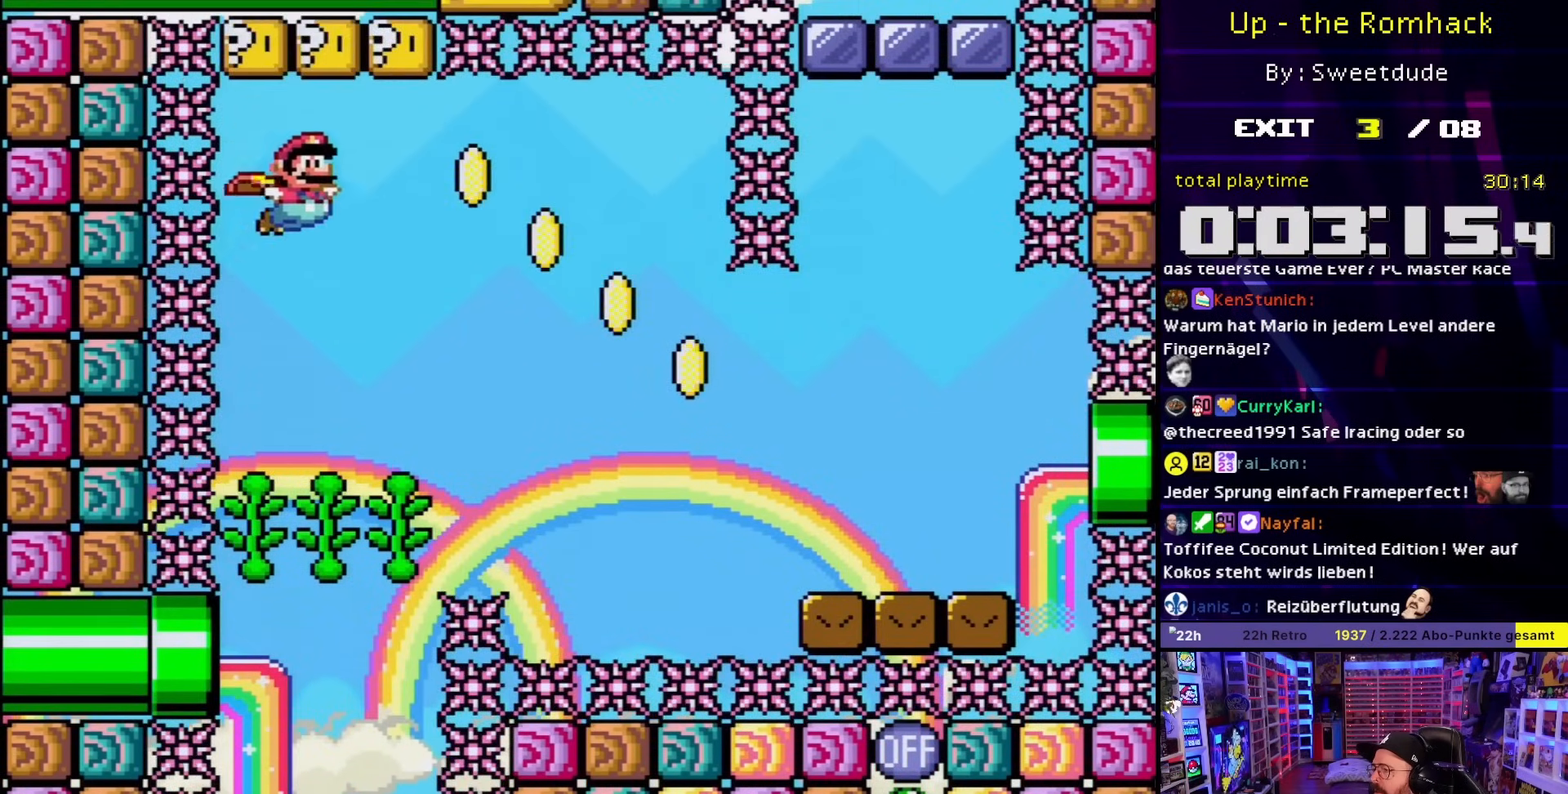
{"dt_ms": 500, "buttons": ["B", "Y", "DPAD_RIGHT"], "events": [[50, "DPAD_RIGHT", "down"]]}
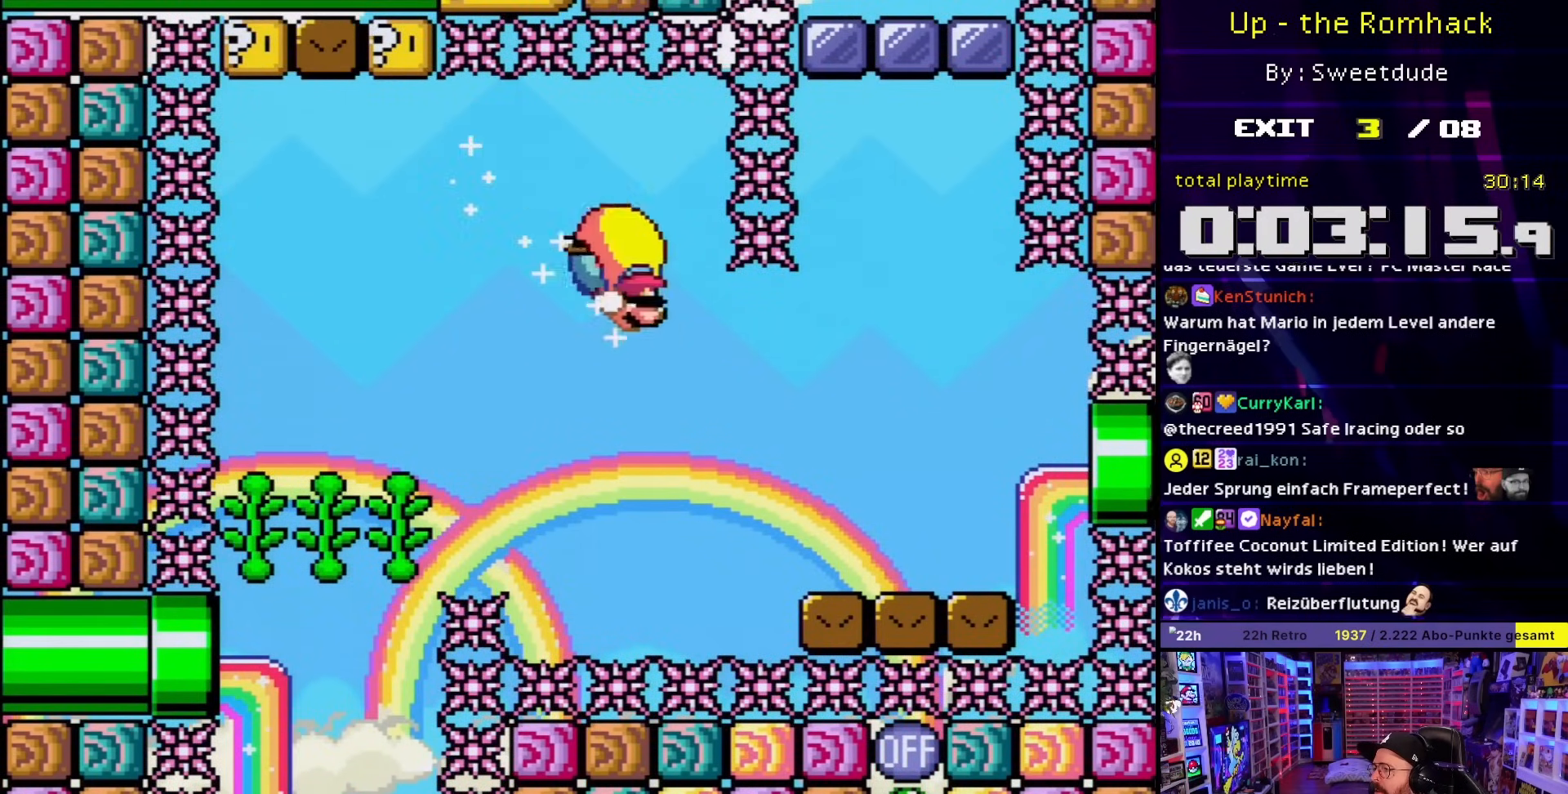
{"dt_ms": 500, "buttons": ["B", "Y", "DPAD_LEFT"], "events": [[250, "DPAD_RIGHT", "up"], [267, "DPAD_LEFT", "down"]]}
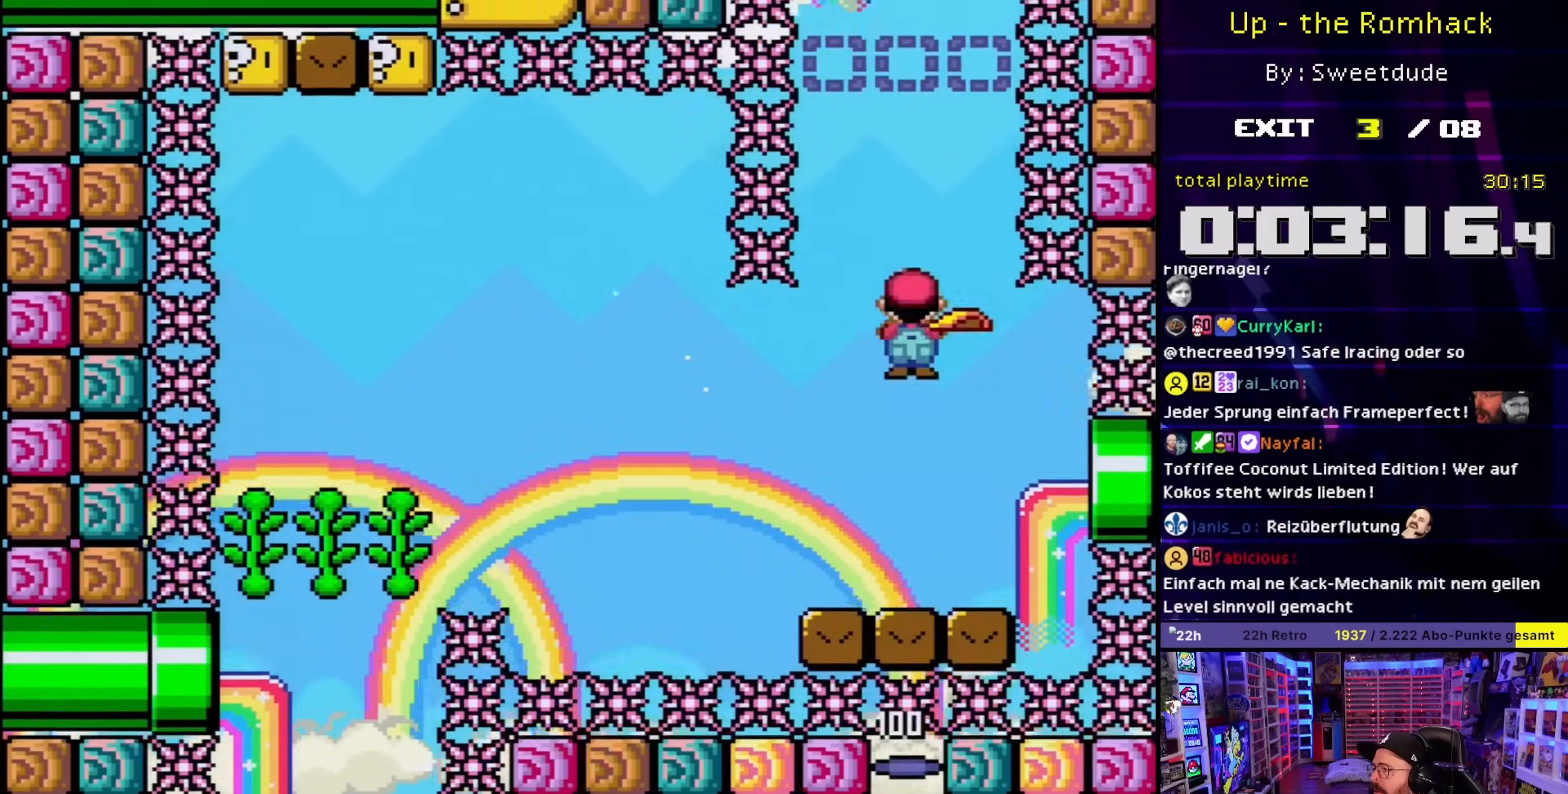
{"dt_ms": 500, "buttons": ["B", "Y", "DPAD_RIGHT"], "events": [[50, "DPAD_LEFT", "up"], [117, "DPAD_RIGHT", "down"], [233, "DPAD_RIGHT", "up"], [367, "DPAD_LEFT", "down"], [450, "DPAD_LEFT", "up"], [500, "DPAD_RIGHT", "down"]]}
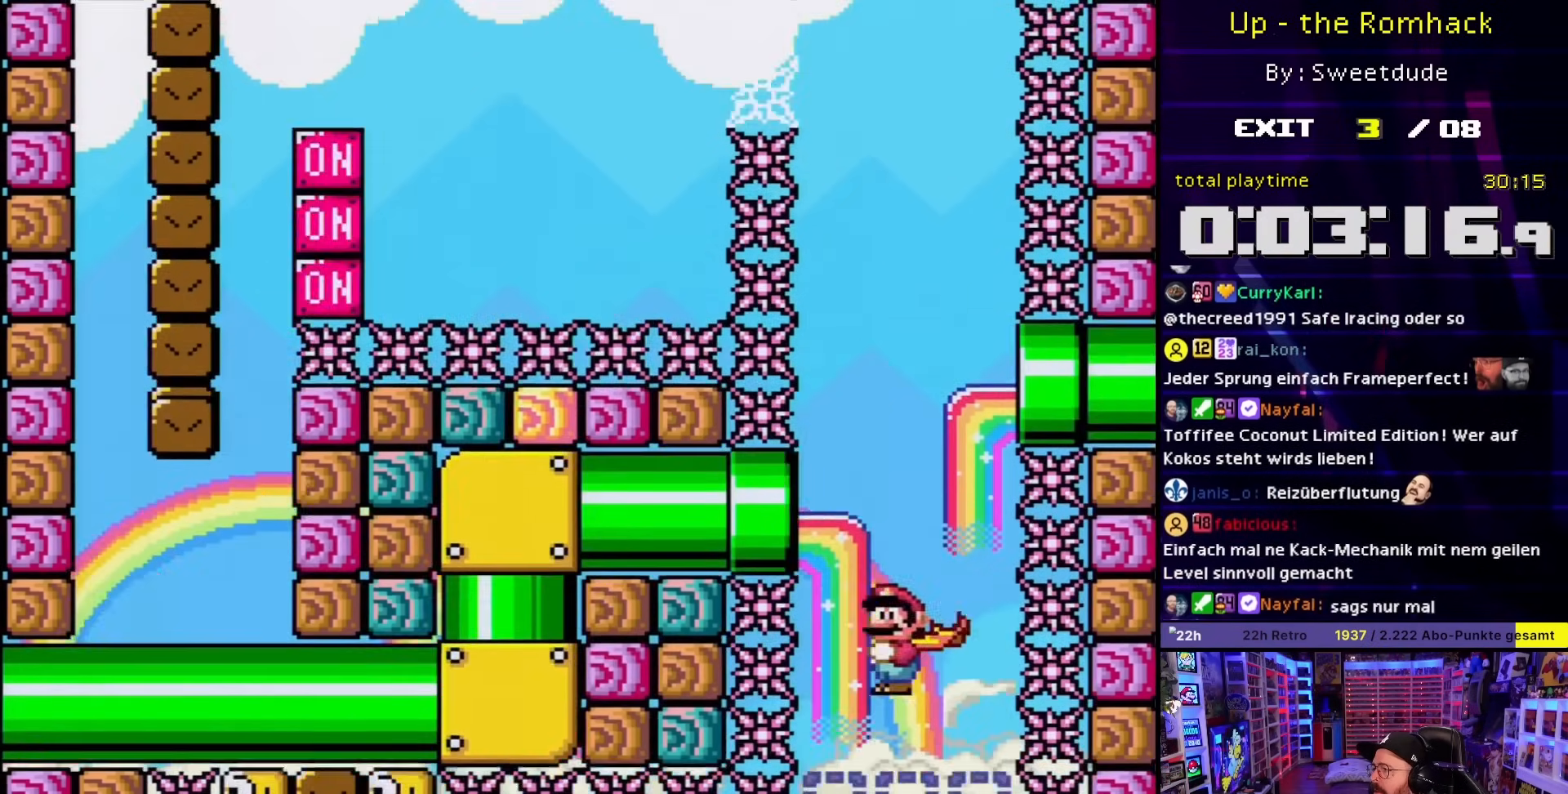
{"dt_ms": 500, "buttons": ["B", "Y"], "events": [[100, "DPAD_RIGHT", "up"], [183, "DPAD_LEFT", "down"], [300, "DPAD_LEFT", "up"], [300, "START", "down"], [300, "Y", "up"], [317, "DPAD_RIGHT", "down"], [317, "START", "up"], [317, "Y", "down"], [417, "DPAD_RIGHT", "up"]]}
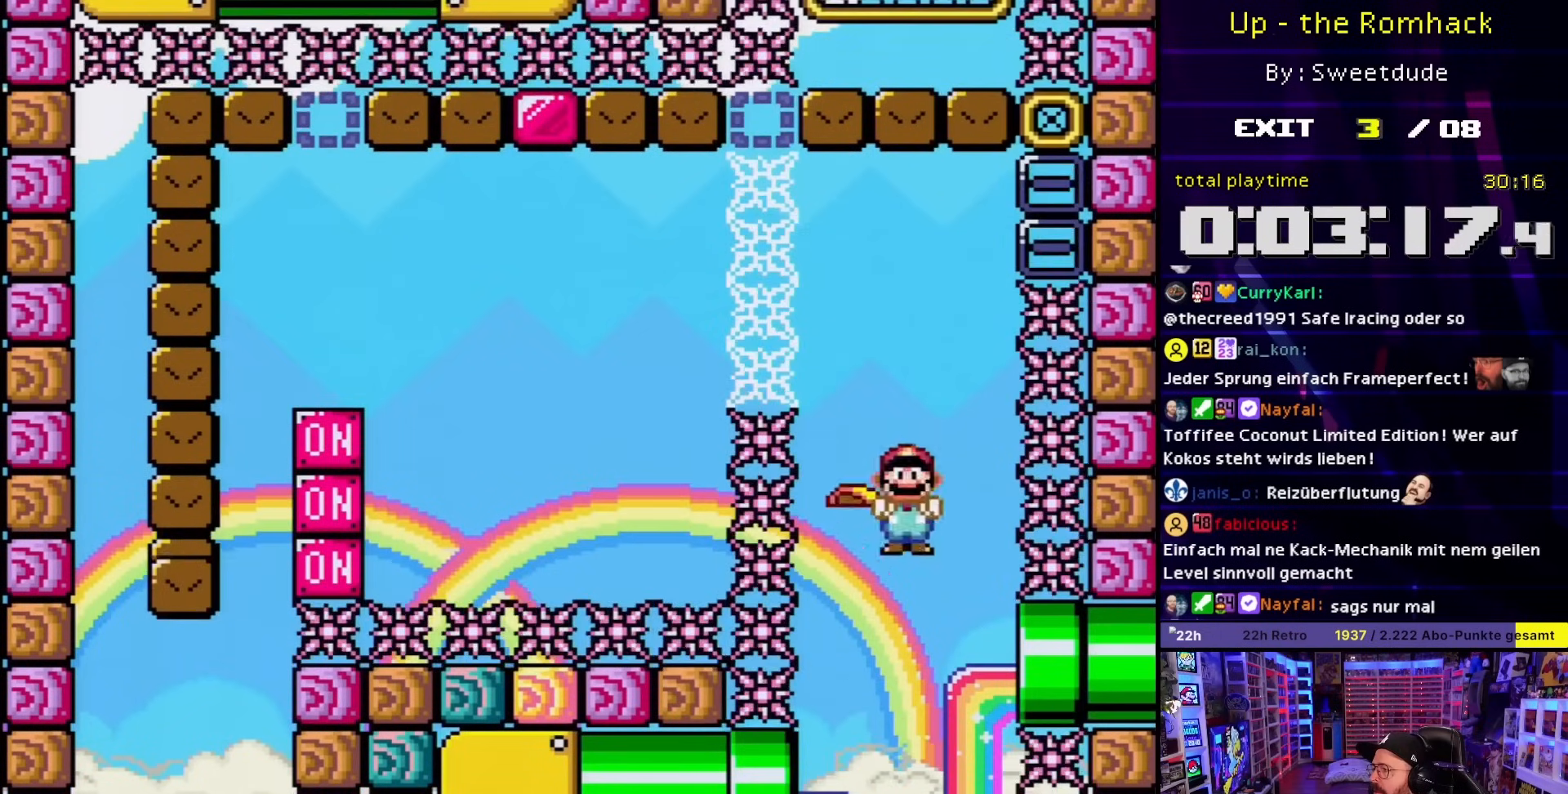
{"dt_ms": 500, "buttons": ["B", "Y", "DPAD_RIGHT"], "events": [[83, "DPAD_LEFT", "down"], [167, "DPAD_LEFT", "up"], [200, "DPAD_UP", "down"], [217, "DPAD_RIGHT", "down"], [217, "DPAD_UP", "up"]]}
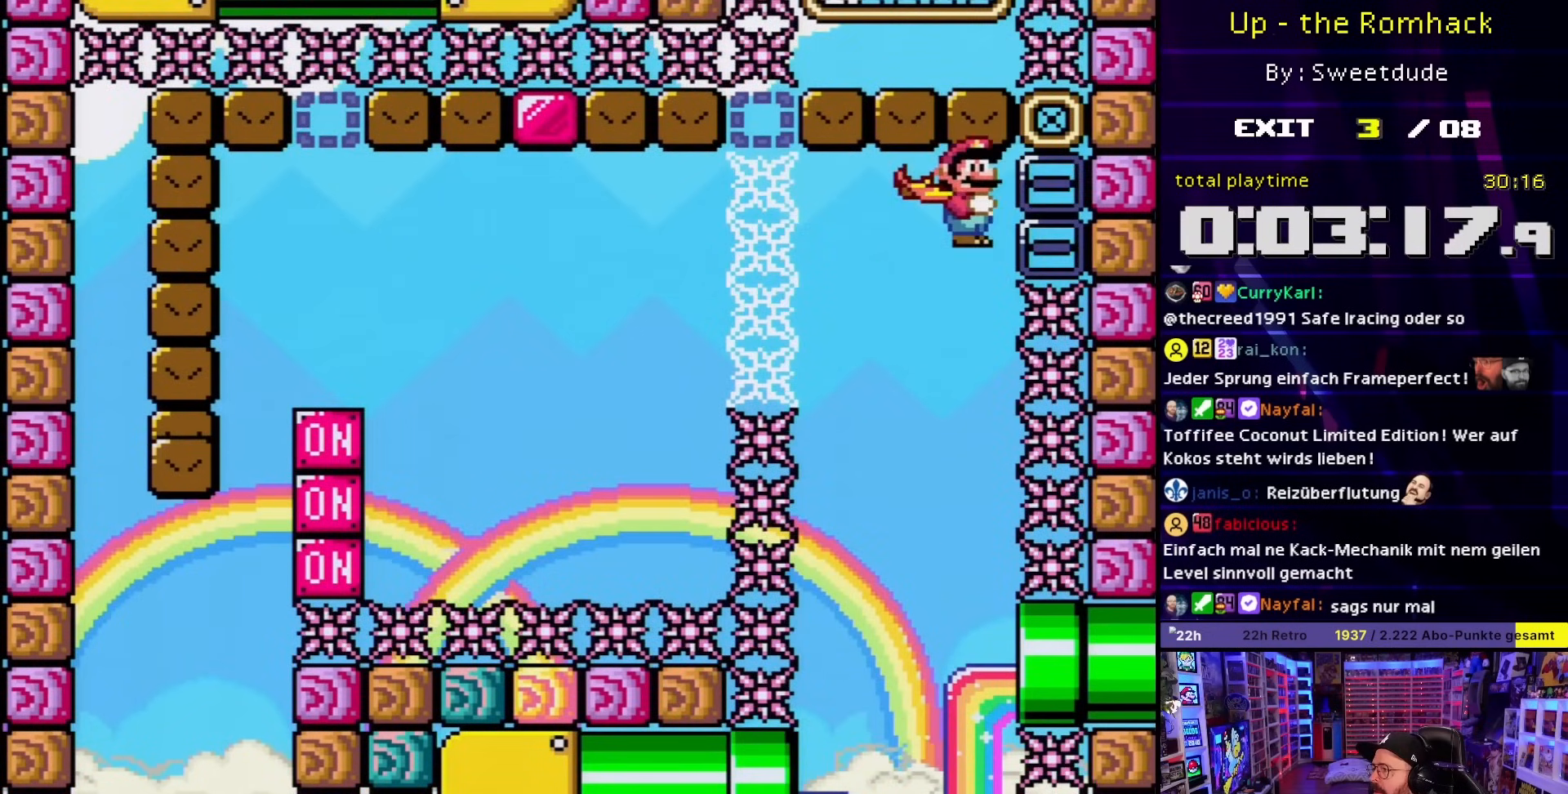
{"dt_ms": 500, "buttons": ["B", "Y", "DPAD_RIGHT"], "events": [[33, "DPAD_RIGHT", "up"], [133, "DPAD_LEFT", "down"], [250, "Y", "up"], [317, "Y", "down"], [383, "DPAD_LEFT", "up"], [383, "DPAD_RIGHT", "down"]]}
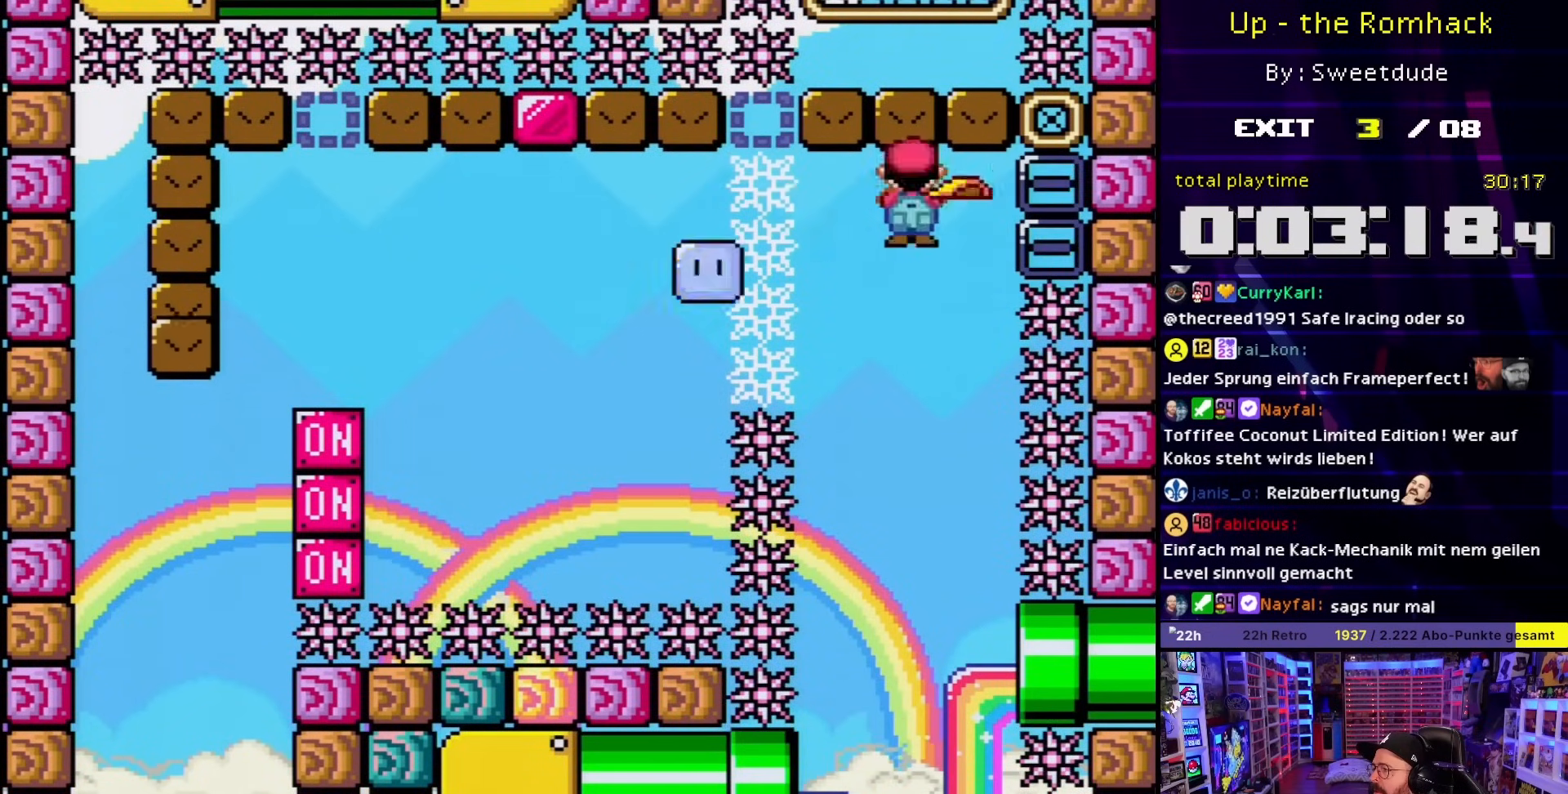
{"dt_ms": 500, "buttons": ["B", "Y", "DPAD_RIGHT"], "events": [[67, "DPAD_RIGHT", "up"], [283, "DPAD_RIGHT", "down"]]}
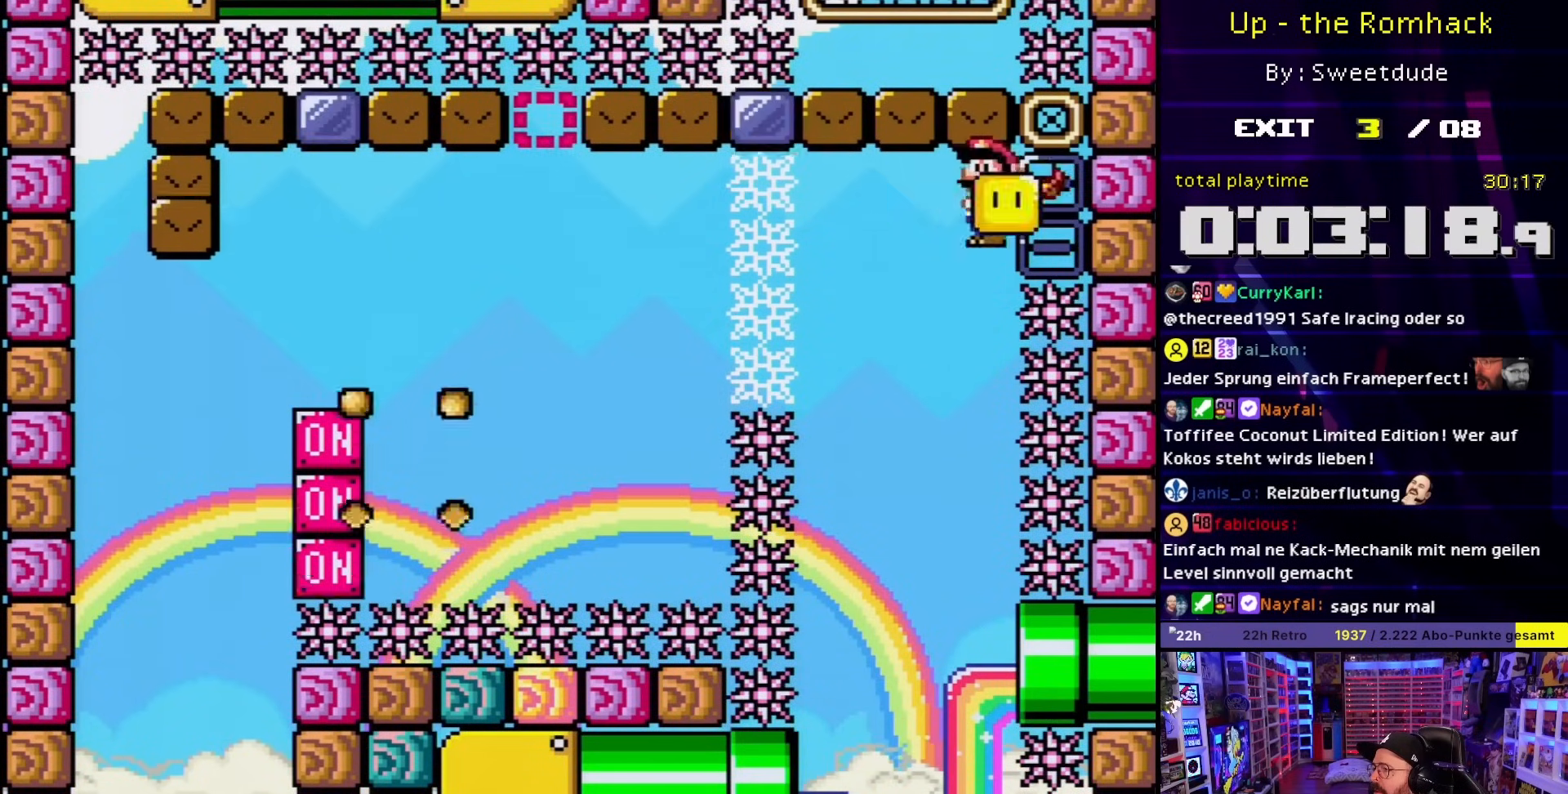
{"dt_ms": 500, "buttons": ["B", "Y"], "events": [[33, "DPAD_RIGHT", "up"]]}
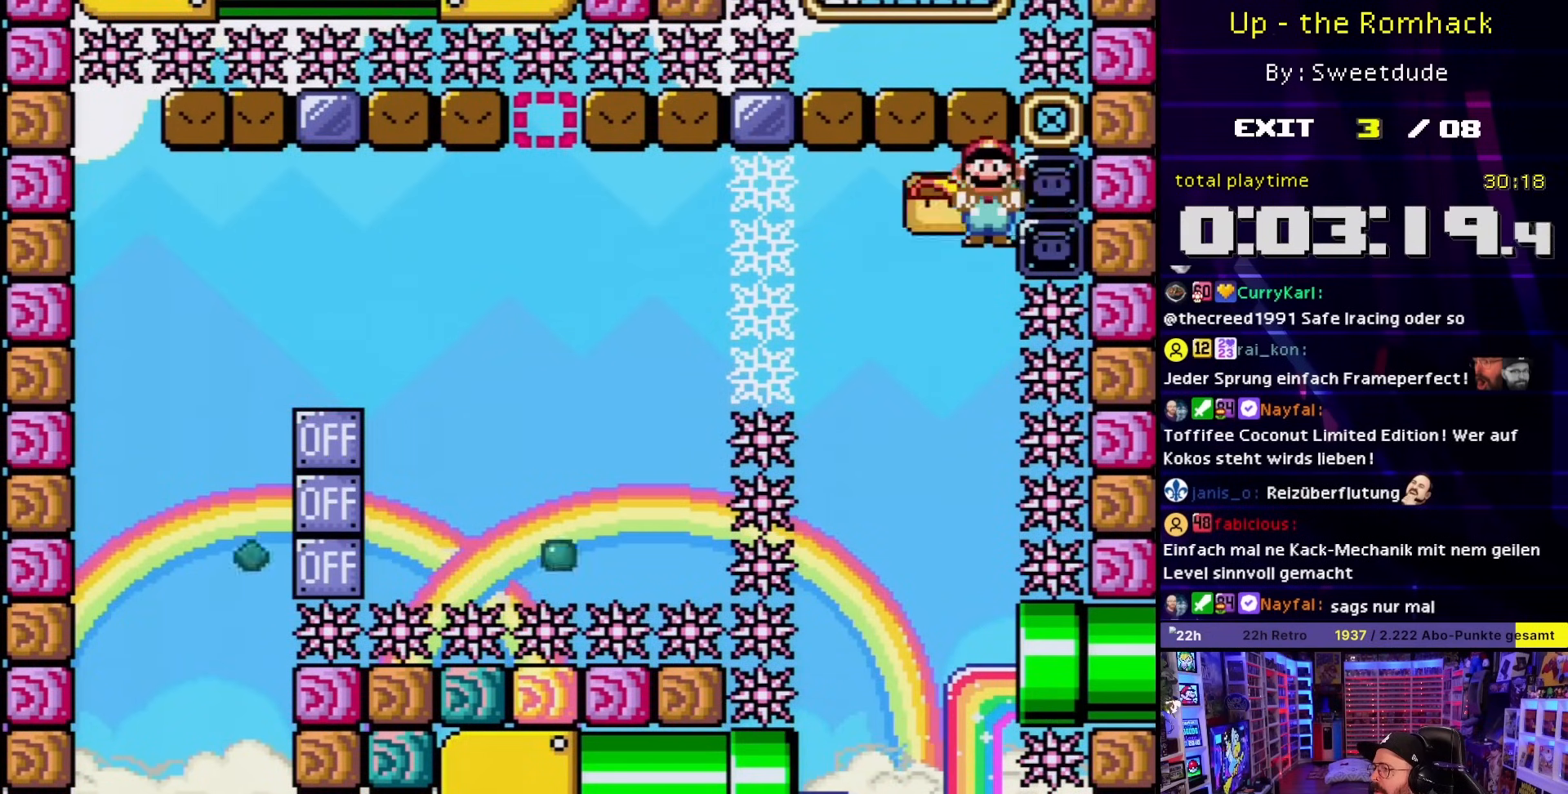
{"dt_ms": 500, "buttons": ["B", "Y"], "events": []}
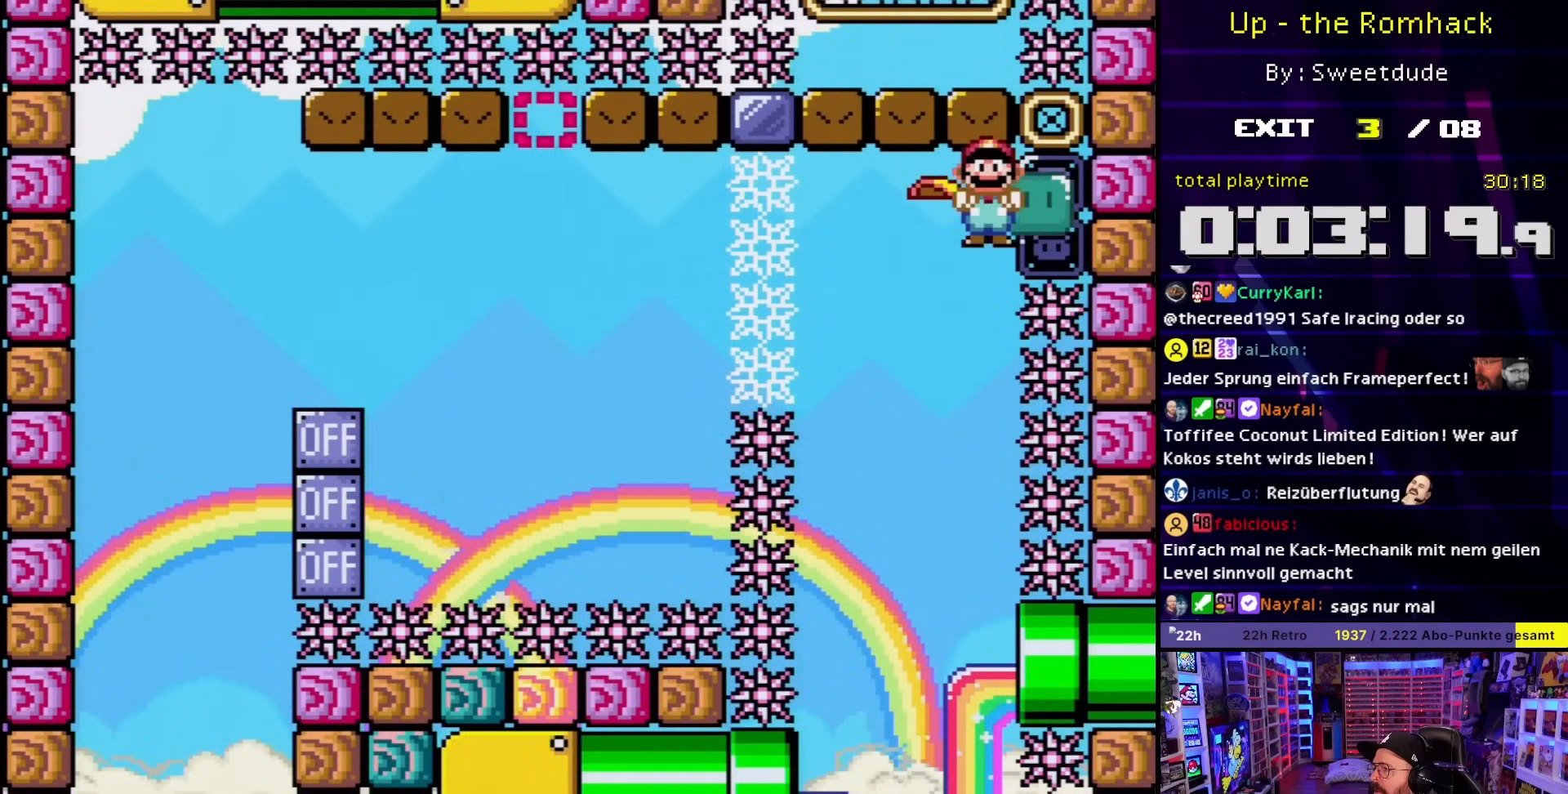
{"dt_ms": 500, "buttons": ["B", "Y"], "events": [[67, "DPAD_LEFT", "down"], [133, "Y", "up"], [217, "Y", "down"], [233, "DPAD_LEFT", "up"], [367, "DPAD_RIGHT", "down"], [417, "DPAD_RIGHT", "up"], [433, "DPAD_RIGHT", "down"], [483, "DPAD_RIGHT", "up"]]}
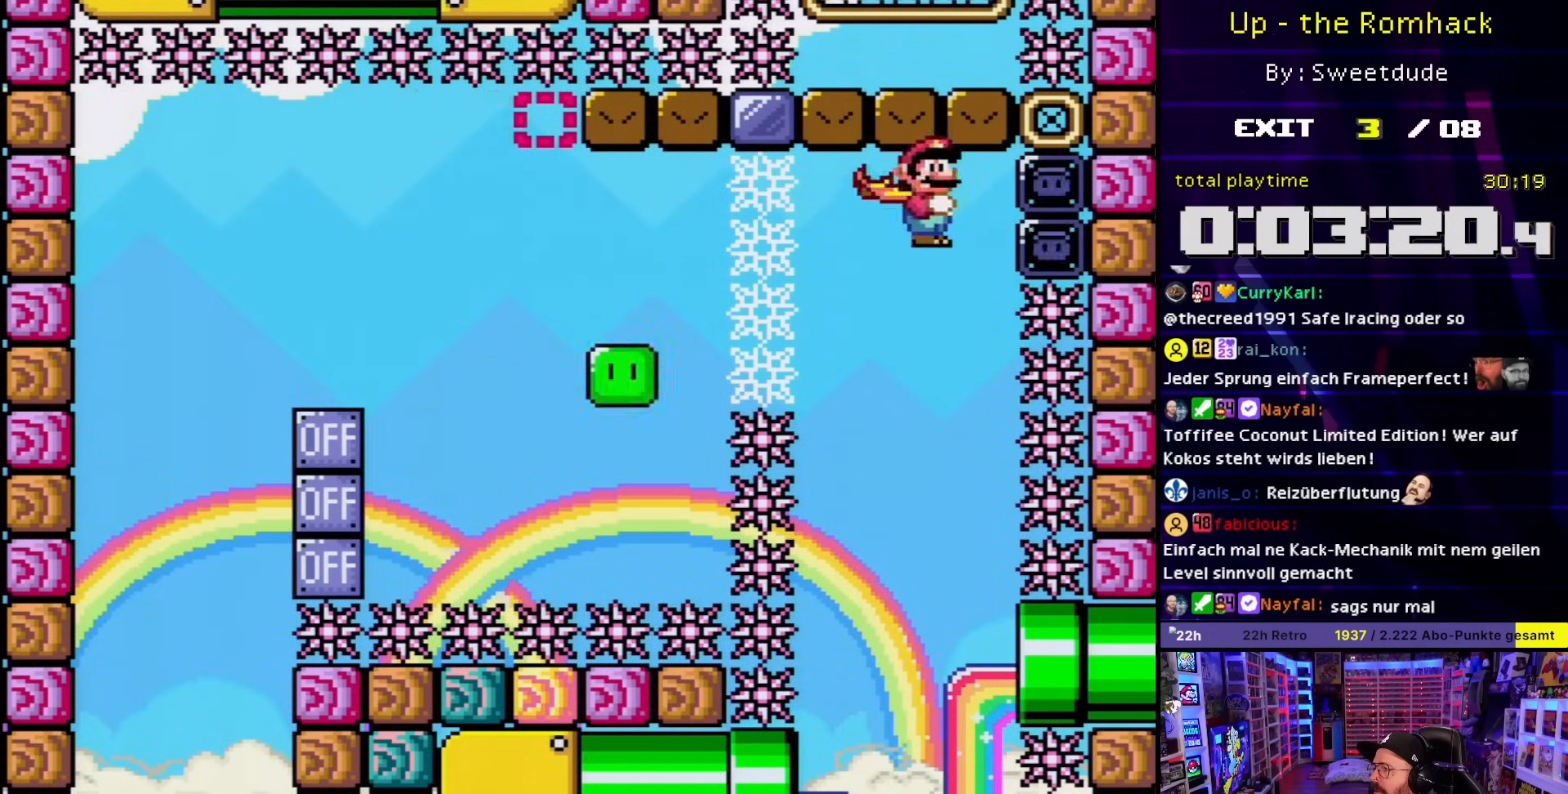
{"dt_ms": 500, "buttons": ["B", "Y"], "events": [[67, "DPAD_LEFT", "down"], [167, "DPAD_LEFT", "up"], [217, "DPAD_RIGHT", "down"], [283, "DPAD_RIGHT", "up"]]}
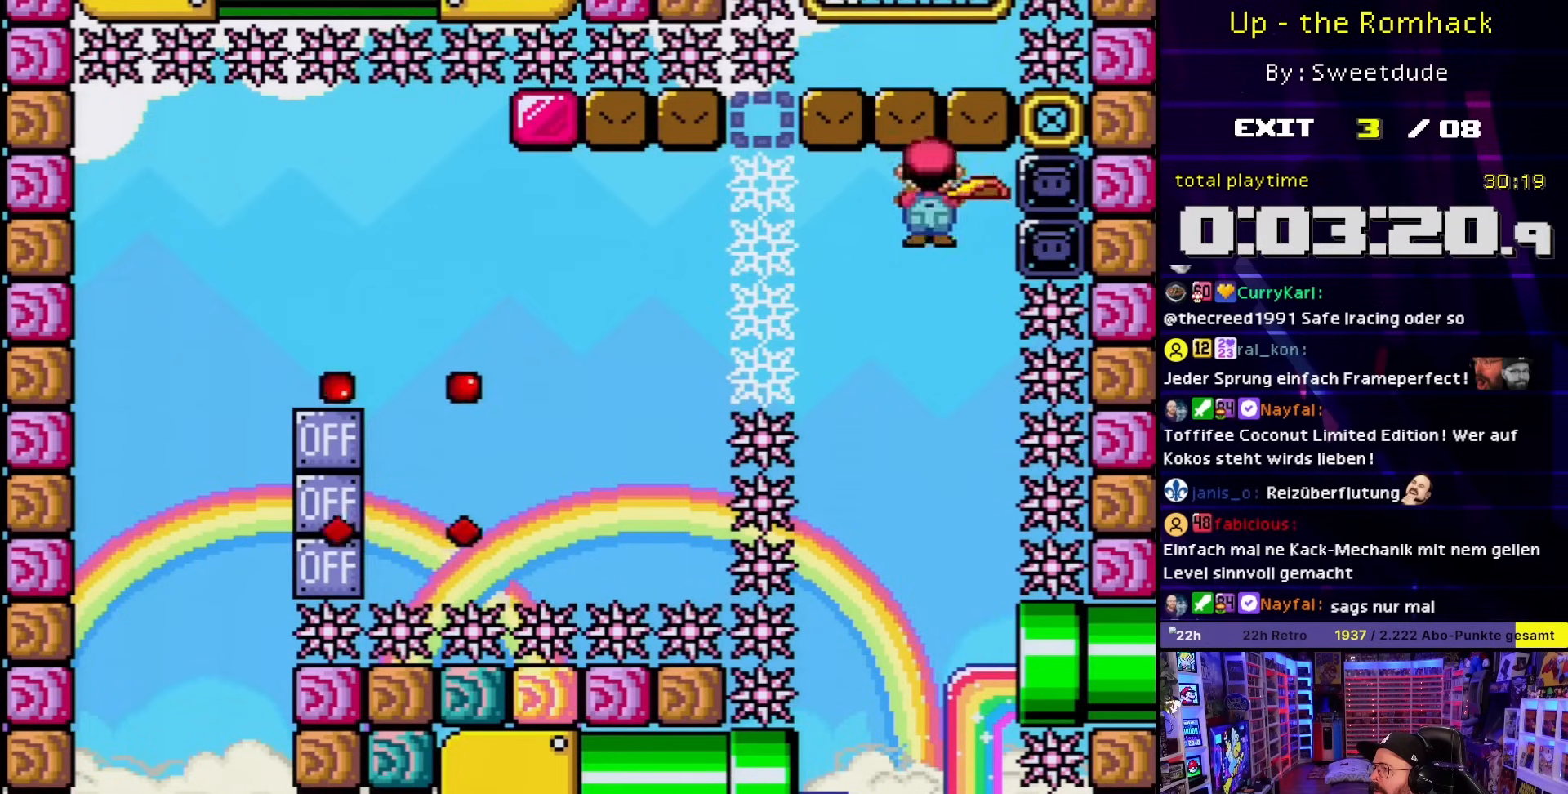
{"dt_ms": 500, "buttons": ["B", "Y", "DPAD_LEFT"], "events": [[133, "DPAD_RIGHT", "down"], [367, "DPAD_RIGHT", "up"], [383, "DPAD_LEFT", "down"], [417, "Y", "up"], [483, "Y", "down"]]}
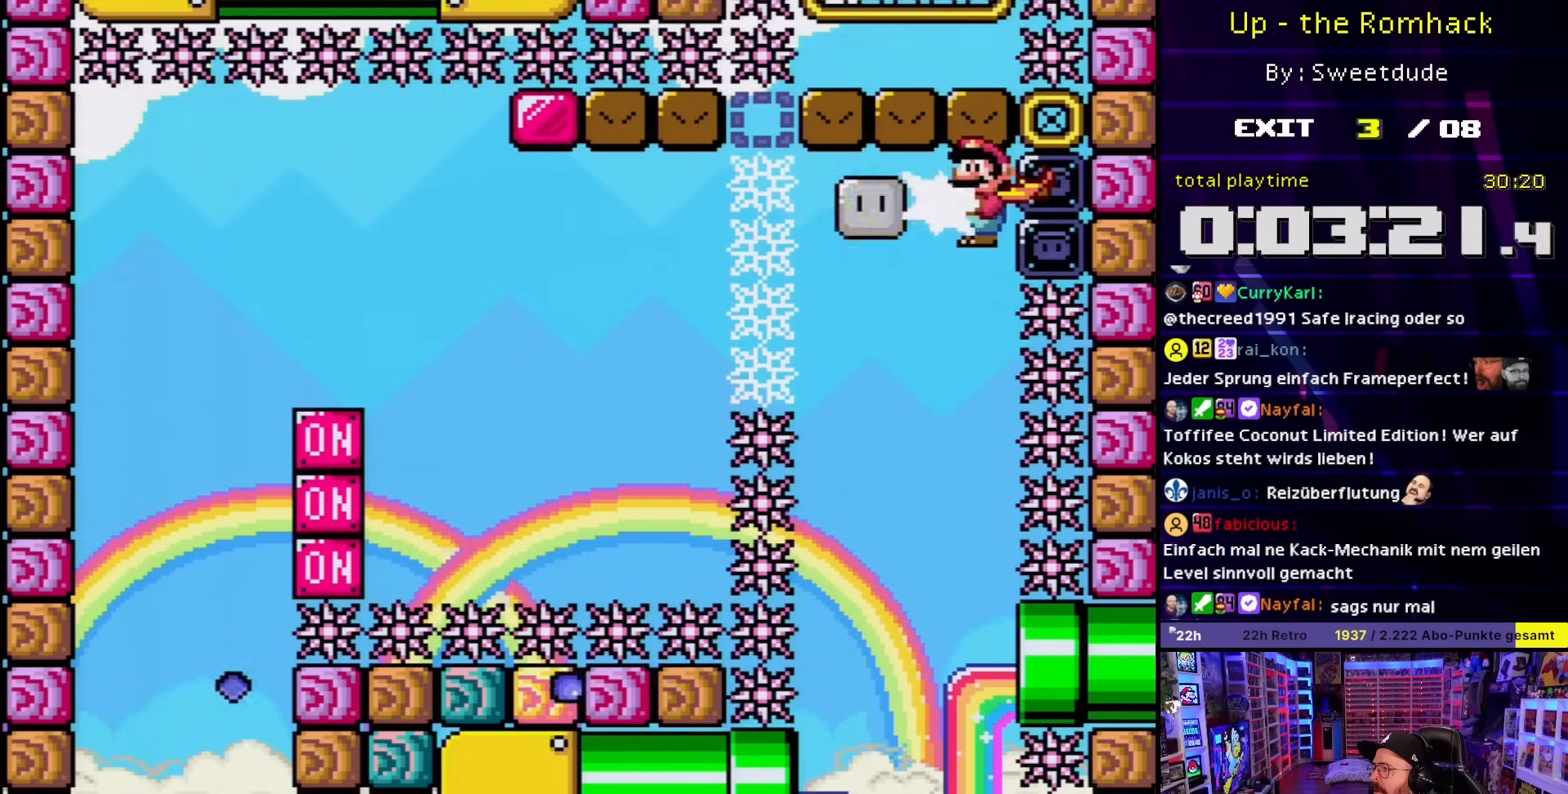
{"dt_ms": 500, "buttons": ["B", "Y"], "events": [[50, "DPAD_LEFT", "up"], [117, "DPAD_RIGHT", "down"], [217, "DPAD_RIGHT", "up"], [317, "DPAD_LEFT", "down"], [417, "DPAD_LEFT", "up"]]}
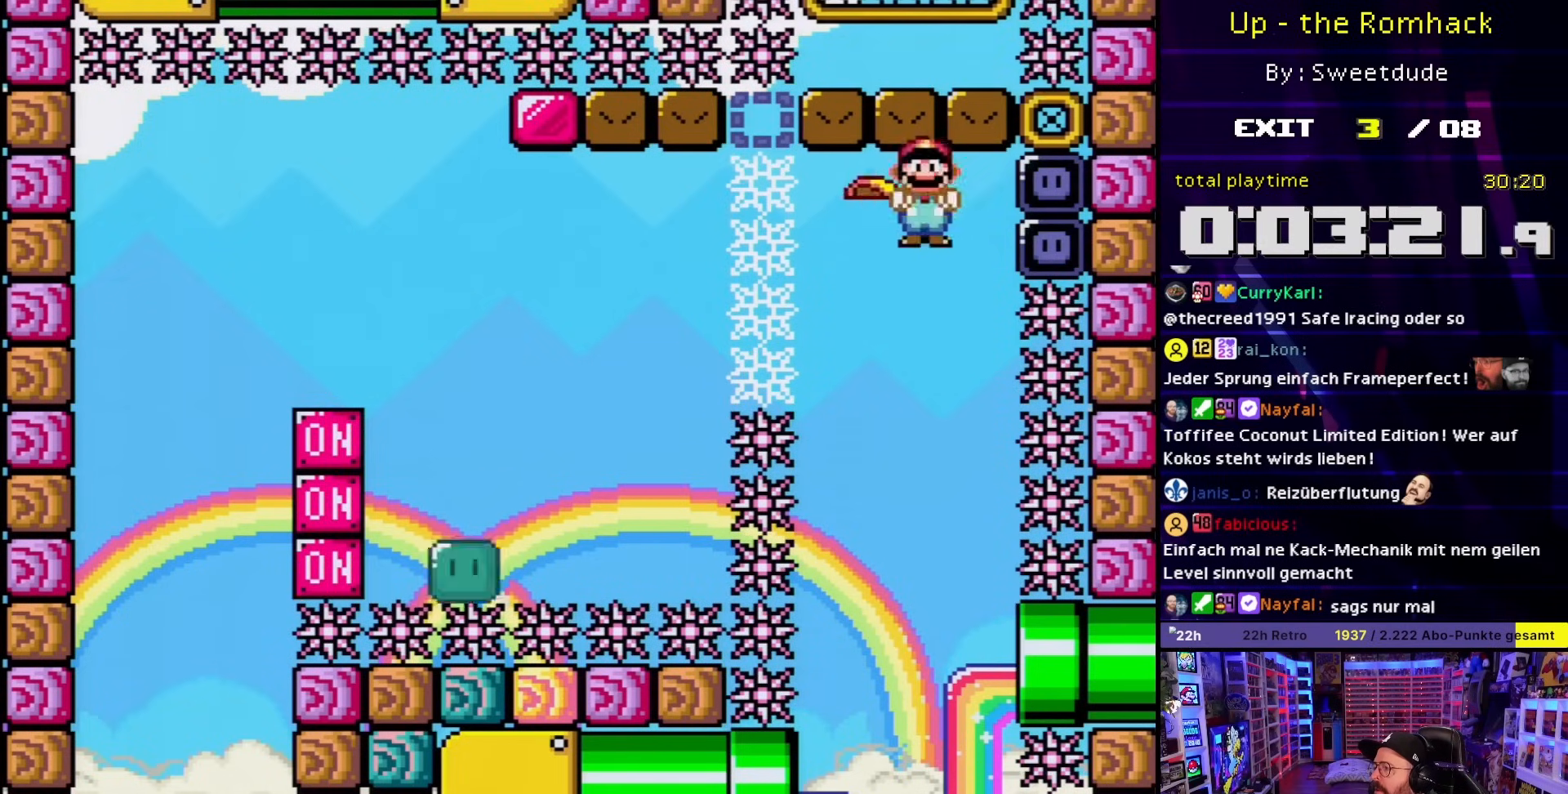
{"dt_ms": 500, "buttons": ["B"], "events": [[333, "Y", "up"], [350, "DPAD_RIGHT", "down"], [433, "DPAD_RIGHT", "up"]]}
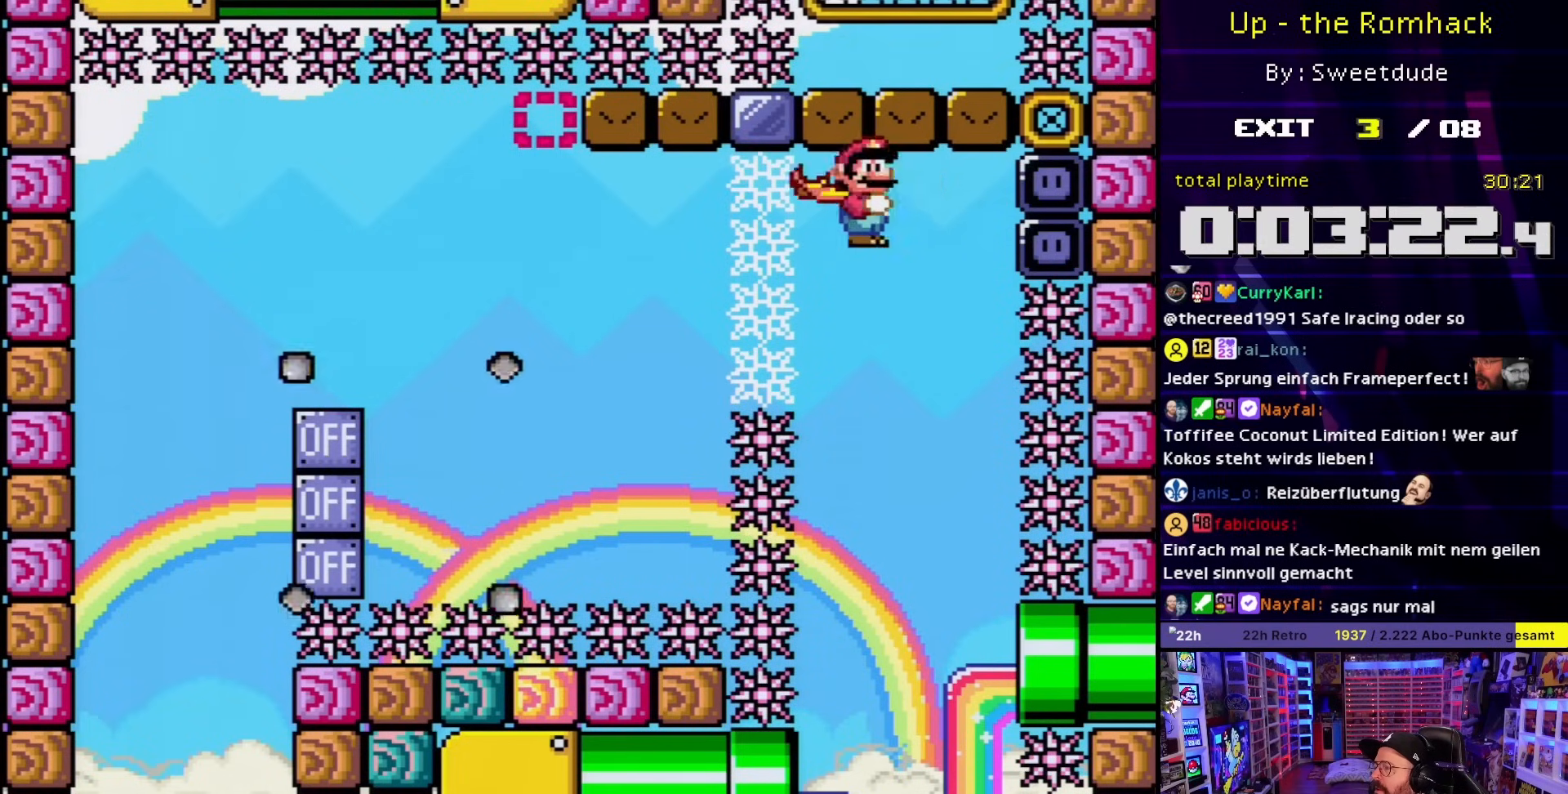
{"dt_ms": 500, "buttons": [], "events": [[133, "B", "up"], [283, "DPAD_LEFT", "down"], [500, "DPAD_LEFT", "up"]]}
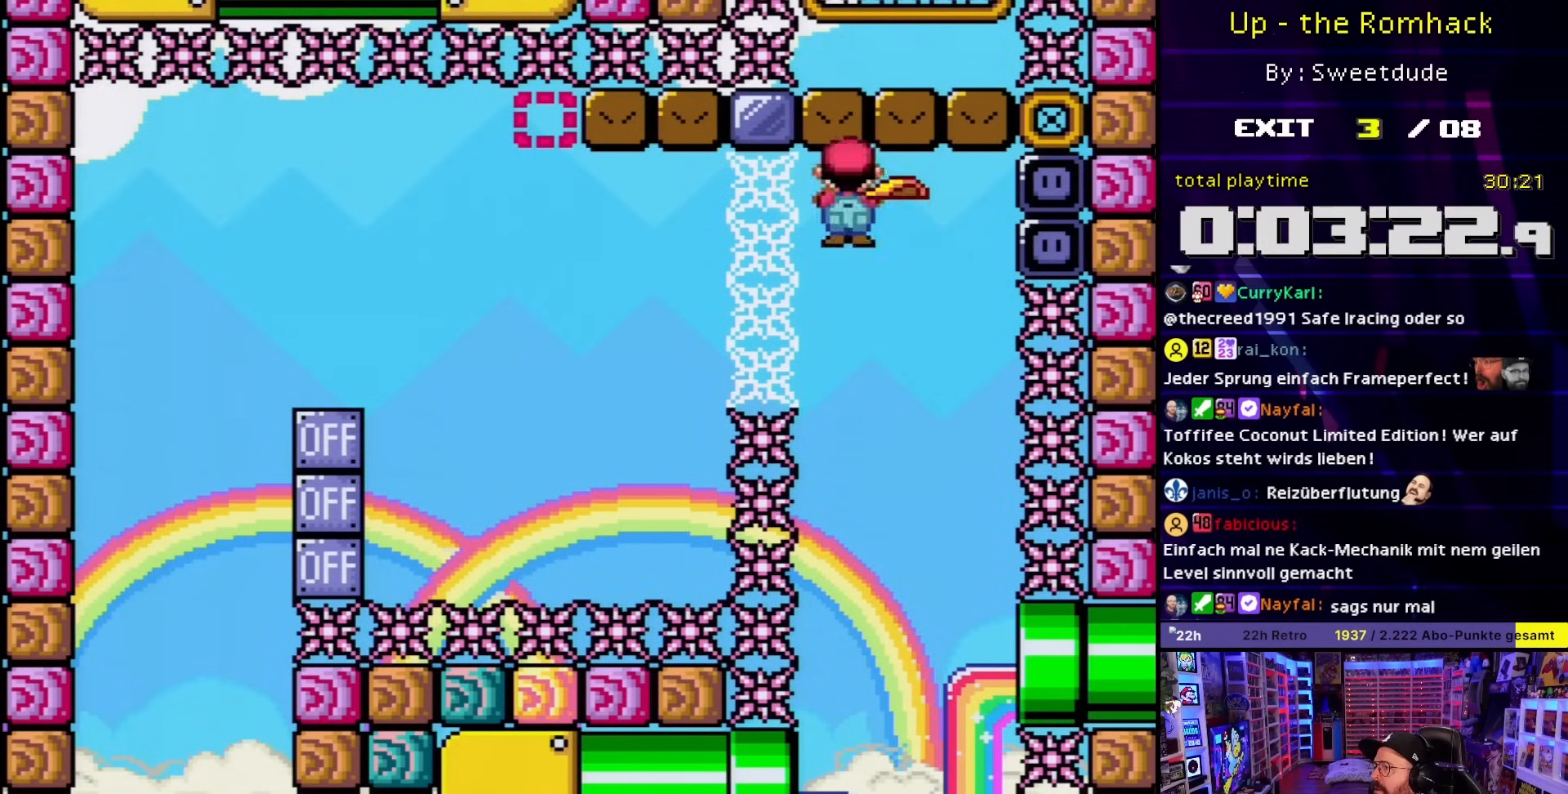
{"dt_ms": 500, "buttons": [], "events": []}
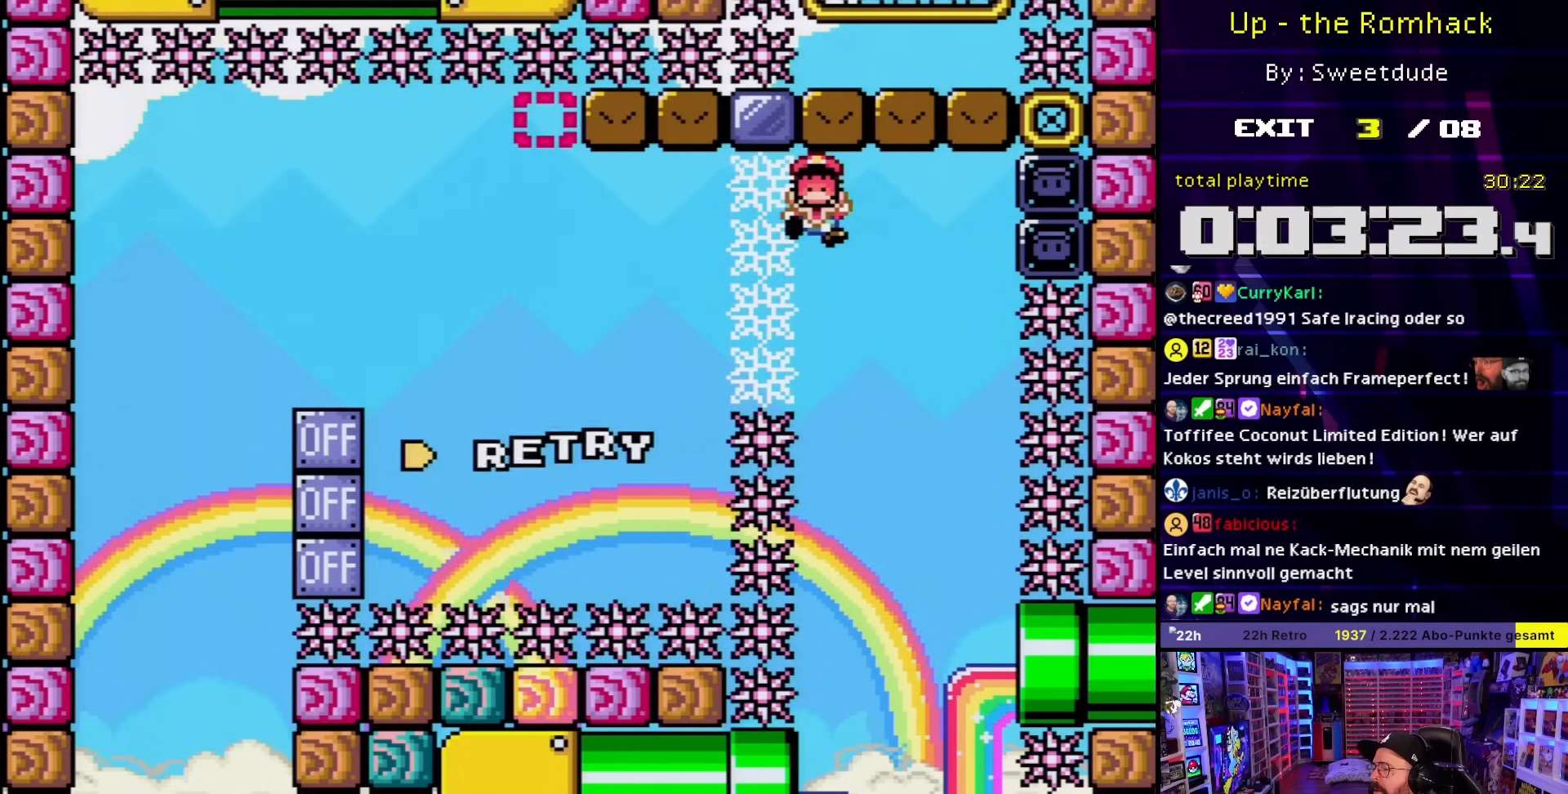
{"dt_ms": 1000, "buttons": [], "events": []}